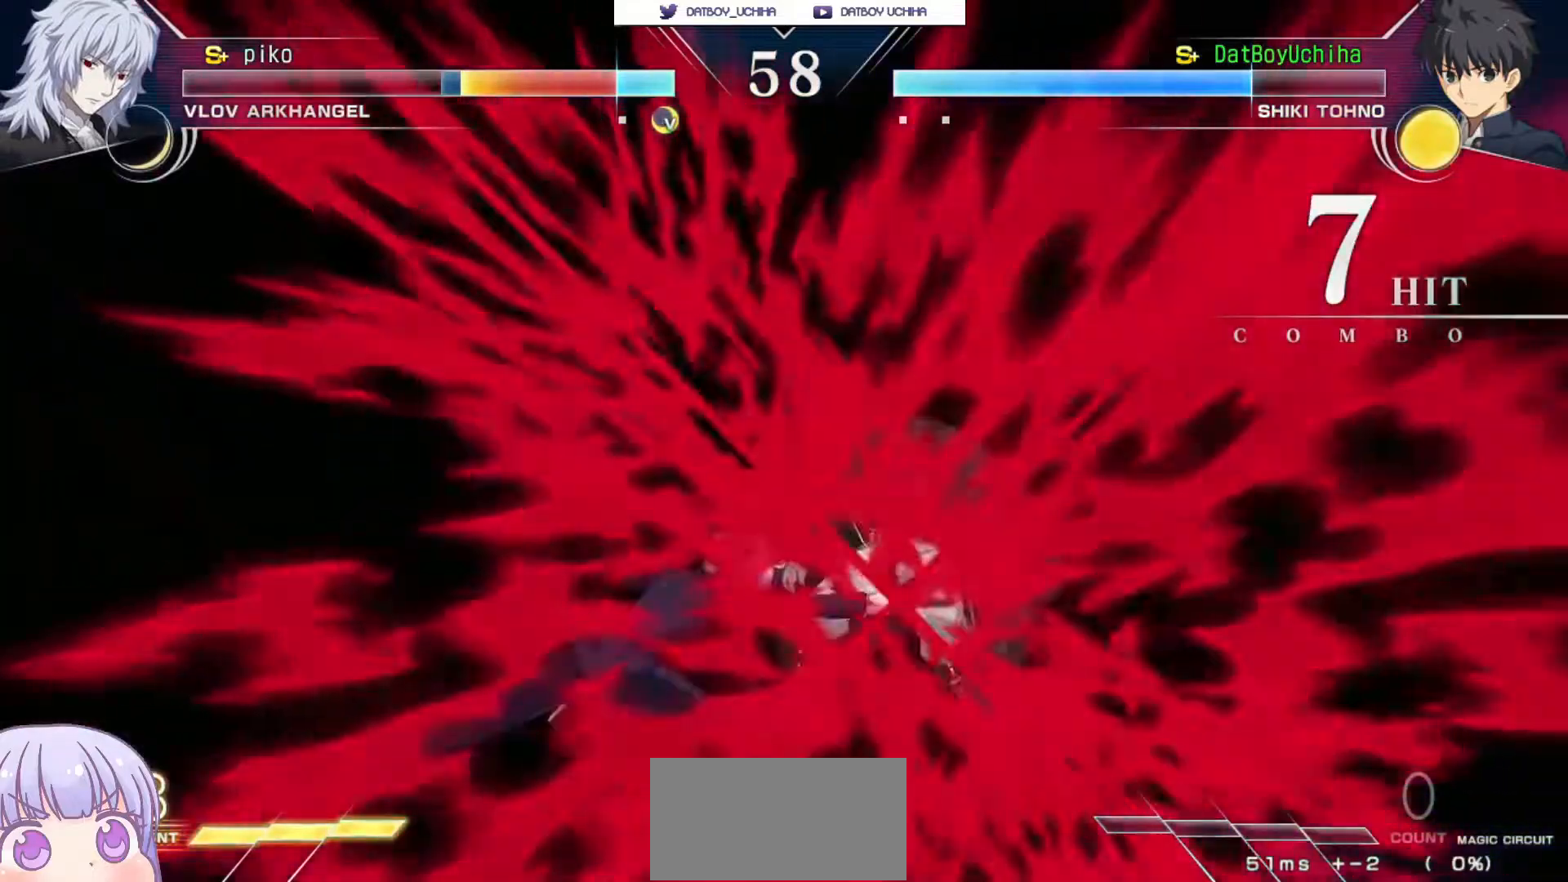
Gameplay with a controller (arcade stick); each line is a JSON object with the inputs held at the frame after it. "events" lists button and stick changes between this image and that frame as [ms after this image, input, new state], when the widget could be followed in between. Not read: L3 R3.
{"buttons": [], "left_stick": "center", "events": []}
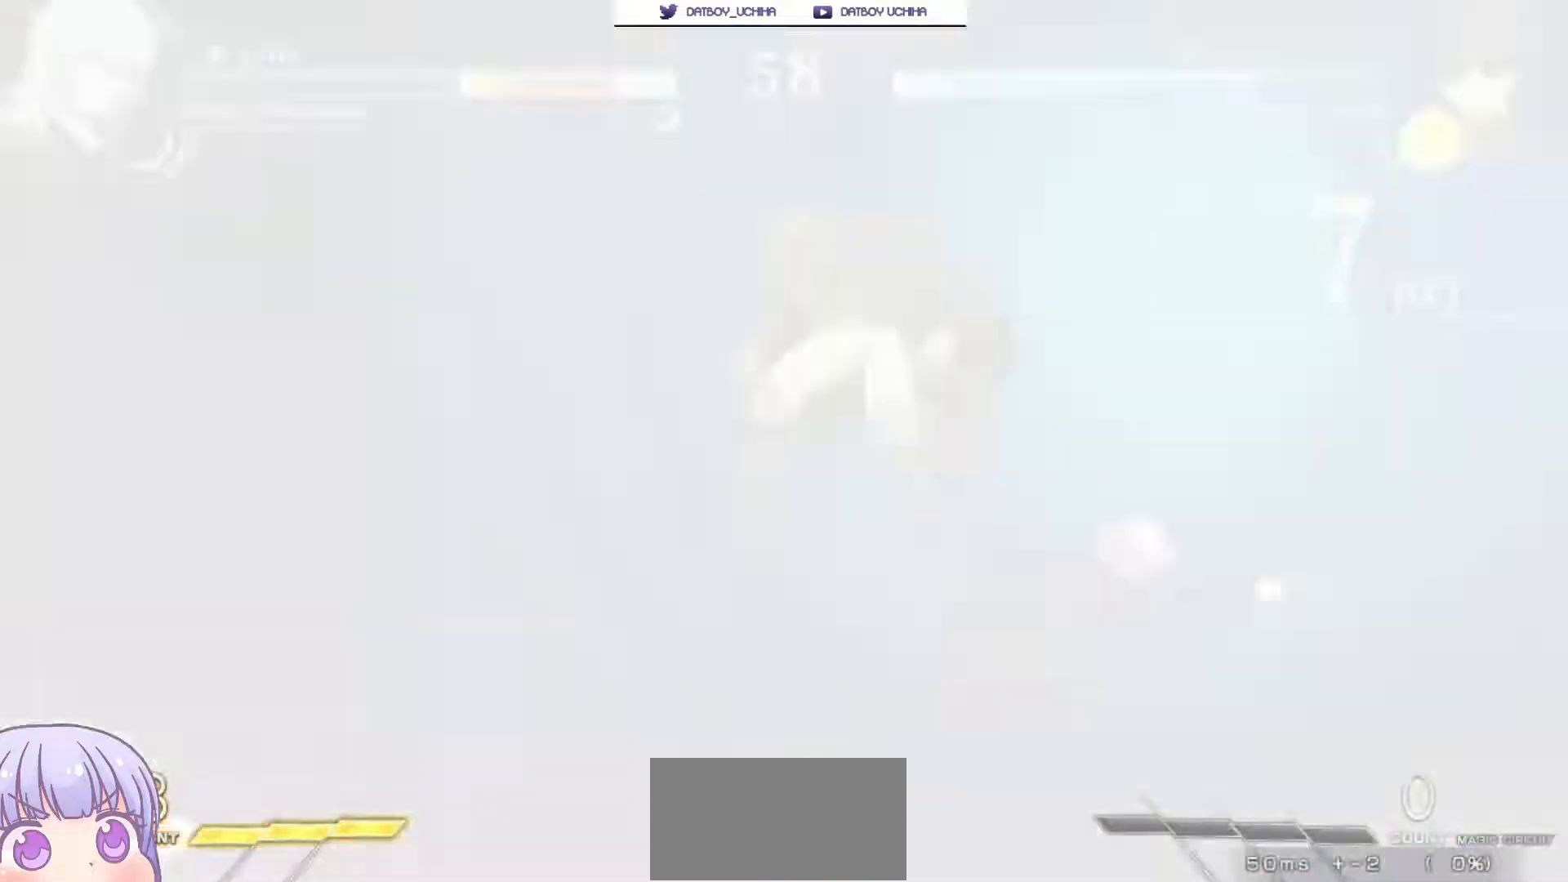
{"buttons": [], "left_stick": "up", "events": [[400, "left_stick", "down"], [500, "left_stick", "up"]]}
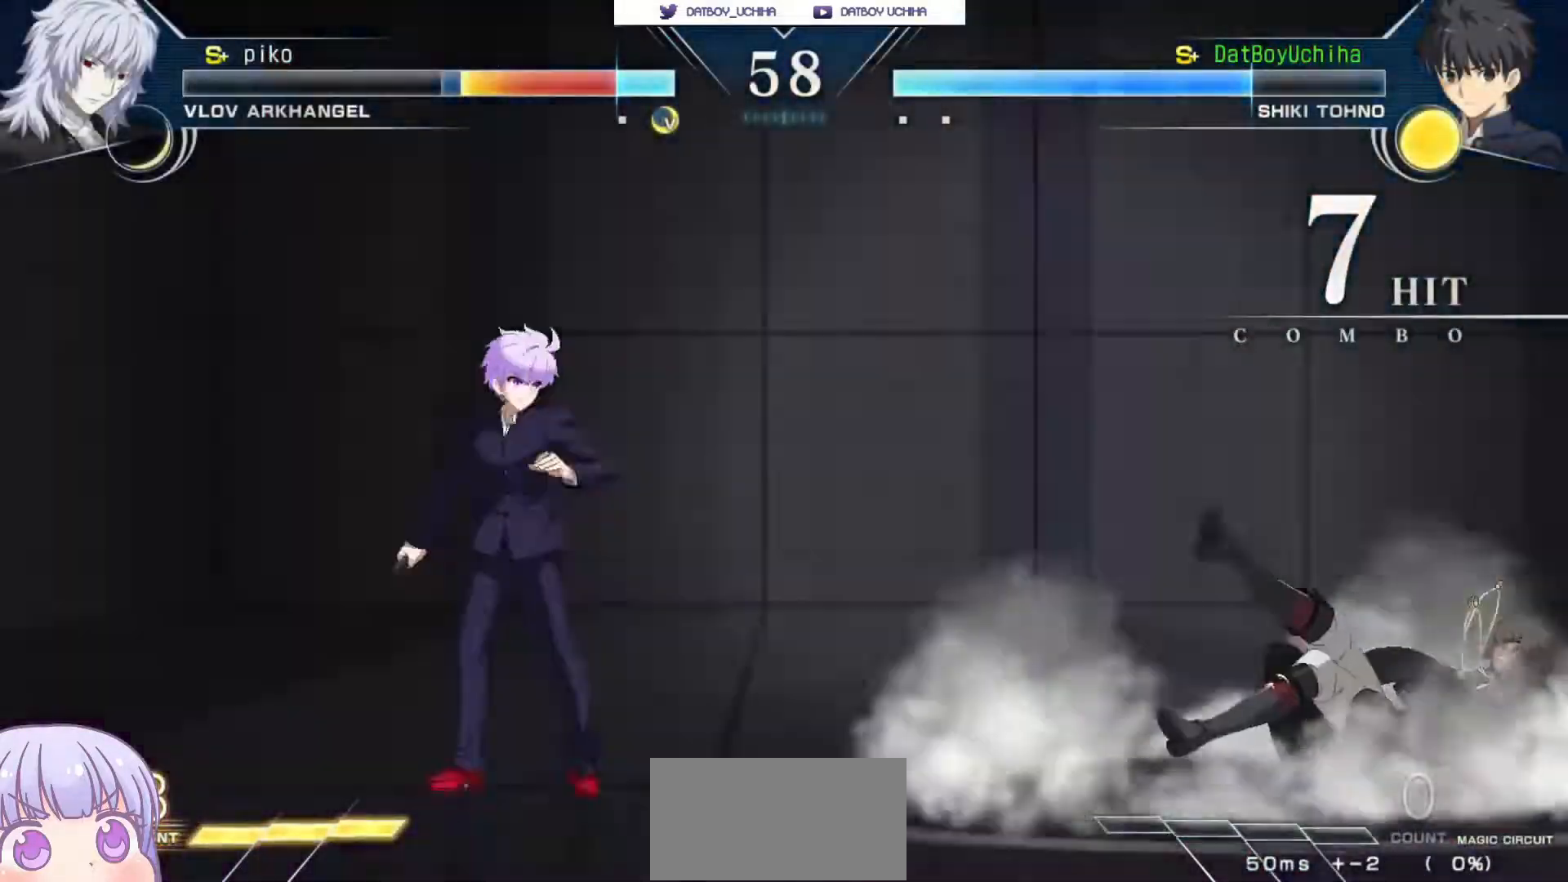
{"buttons": [], "left_stick": "center", "events": [[133, "left_stick", "center"]]}
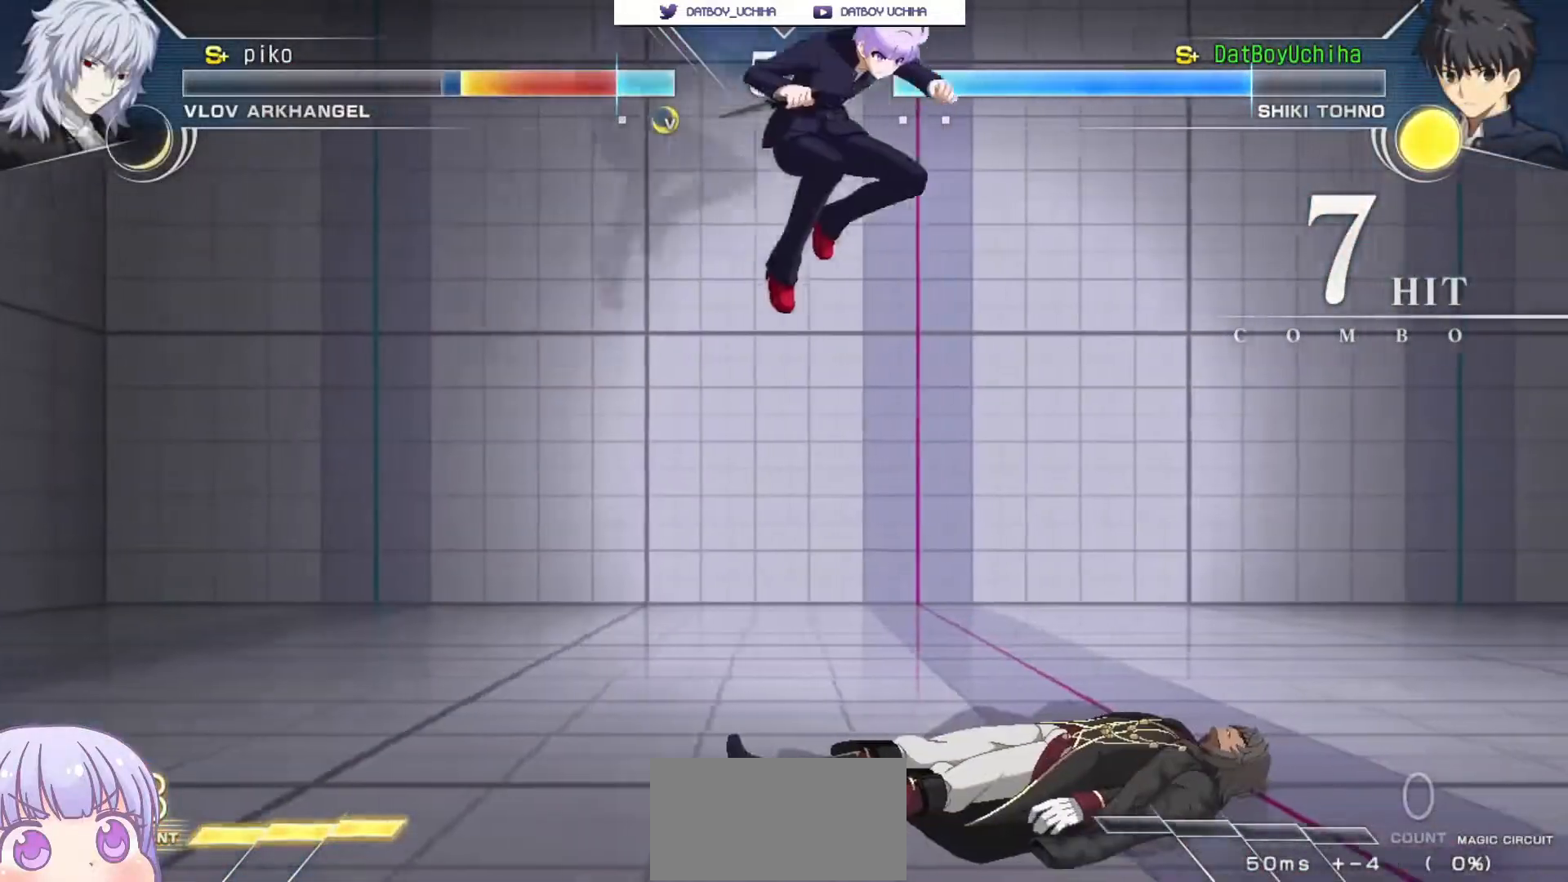
{"buttons": [], "left_stick": "right", "events": [[167, "left_stick", "up-left"], [183, "CIRCLE", "down"], [283, "CIRCLE", "up"], [300, "left_stick", "center"], [367, "TRIANGLE", "down"], [417, "TRIANGLE", "up"], [500, "left_stick", "right"]]}
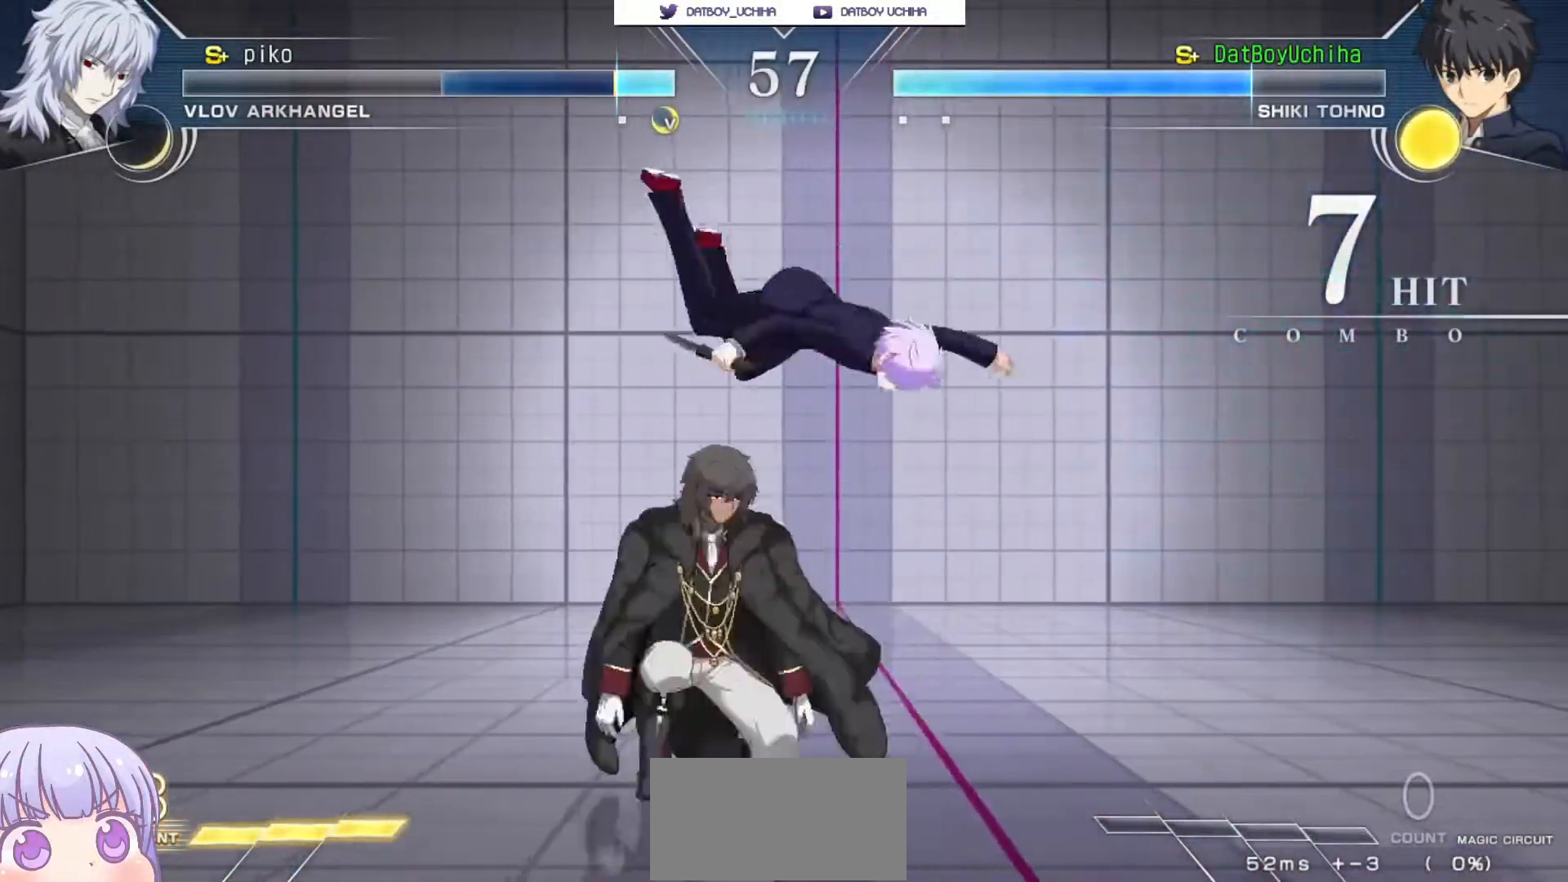
{"buttons": [], "left_stick": "right", "events": [[267, "SQUARE", "down"], [333, "SQUARE", "up"], [450, "TRIANGLE", "down"], [500, "TRIANGLE", "up"]]}
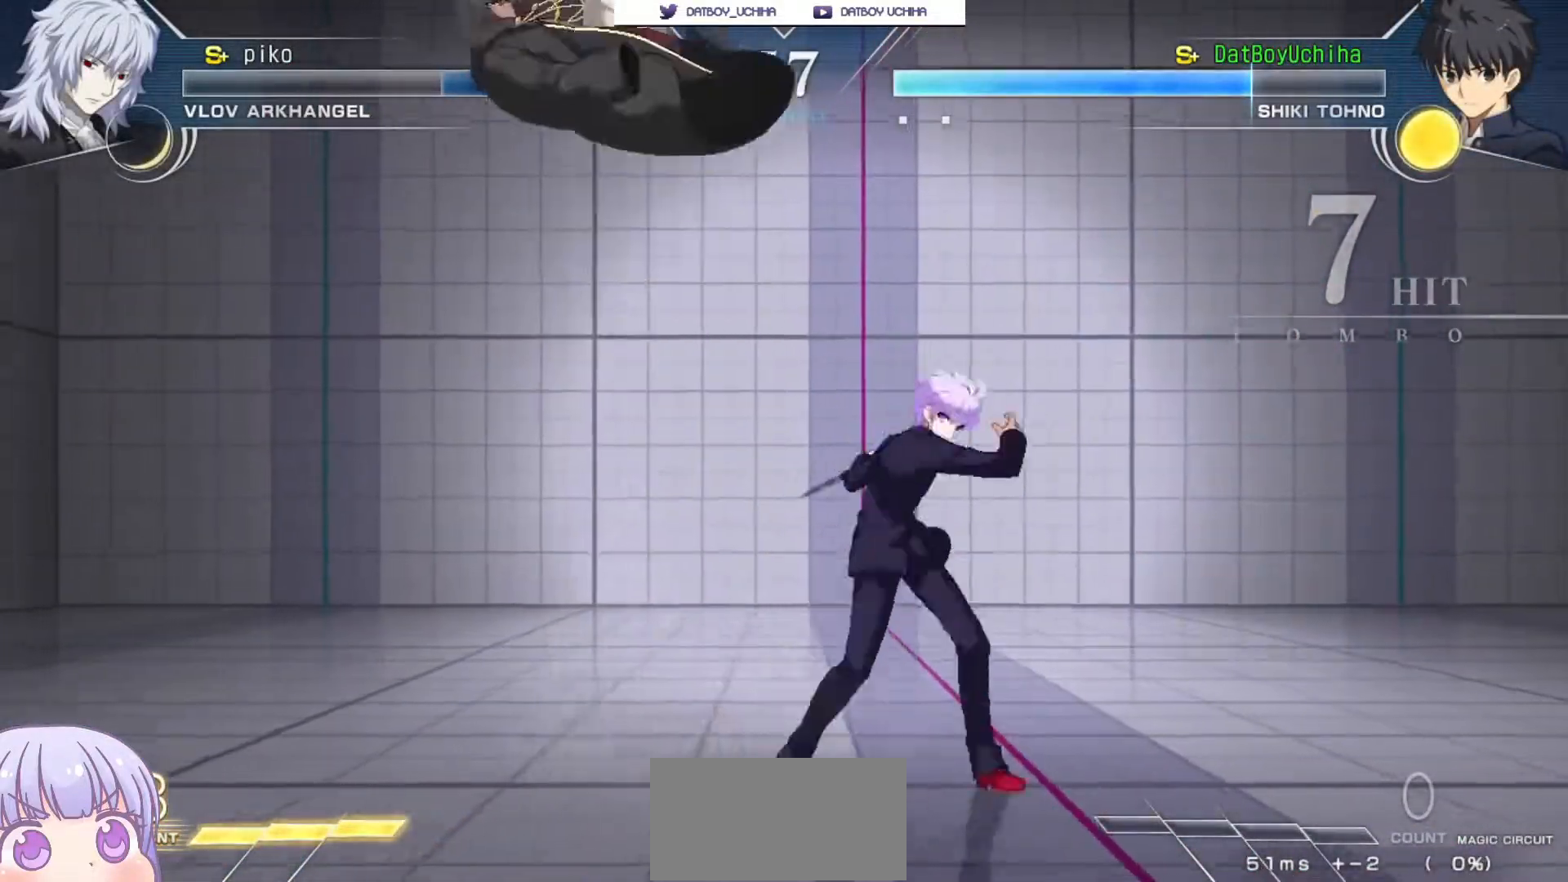
{"buttons": [], "left_stick": "right", "events": []}
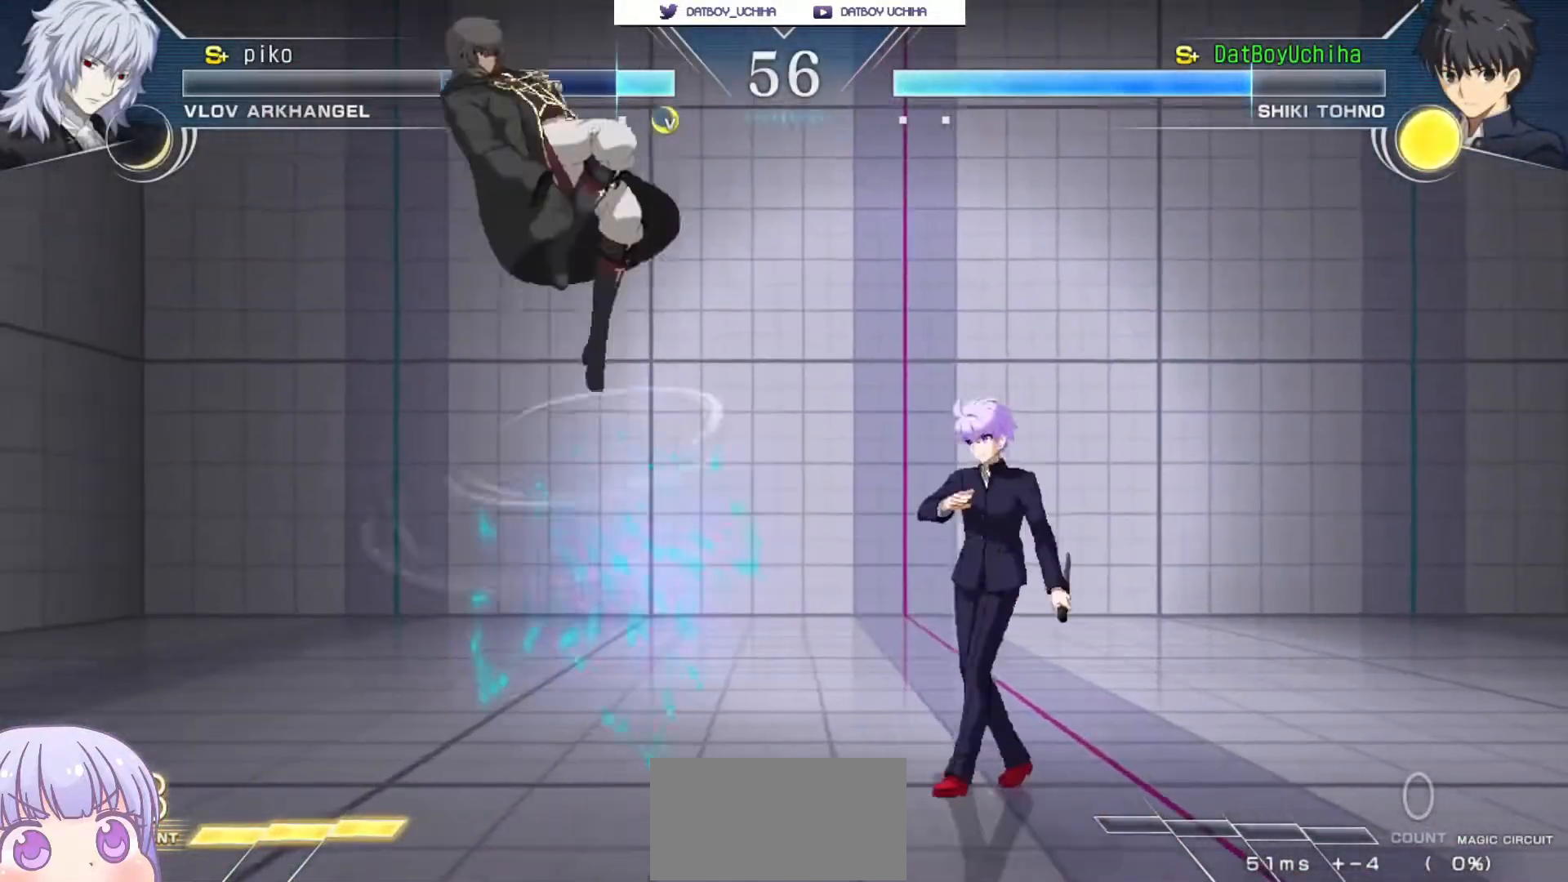
{"buttons": [], "left_stick": "right", "events": [[17, "left_stick", "down-right"], [333, "left_stick", "right"]]}
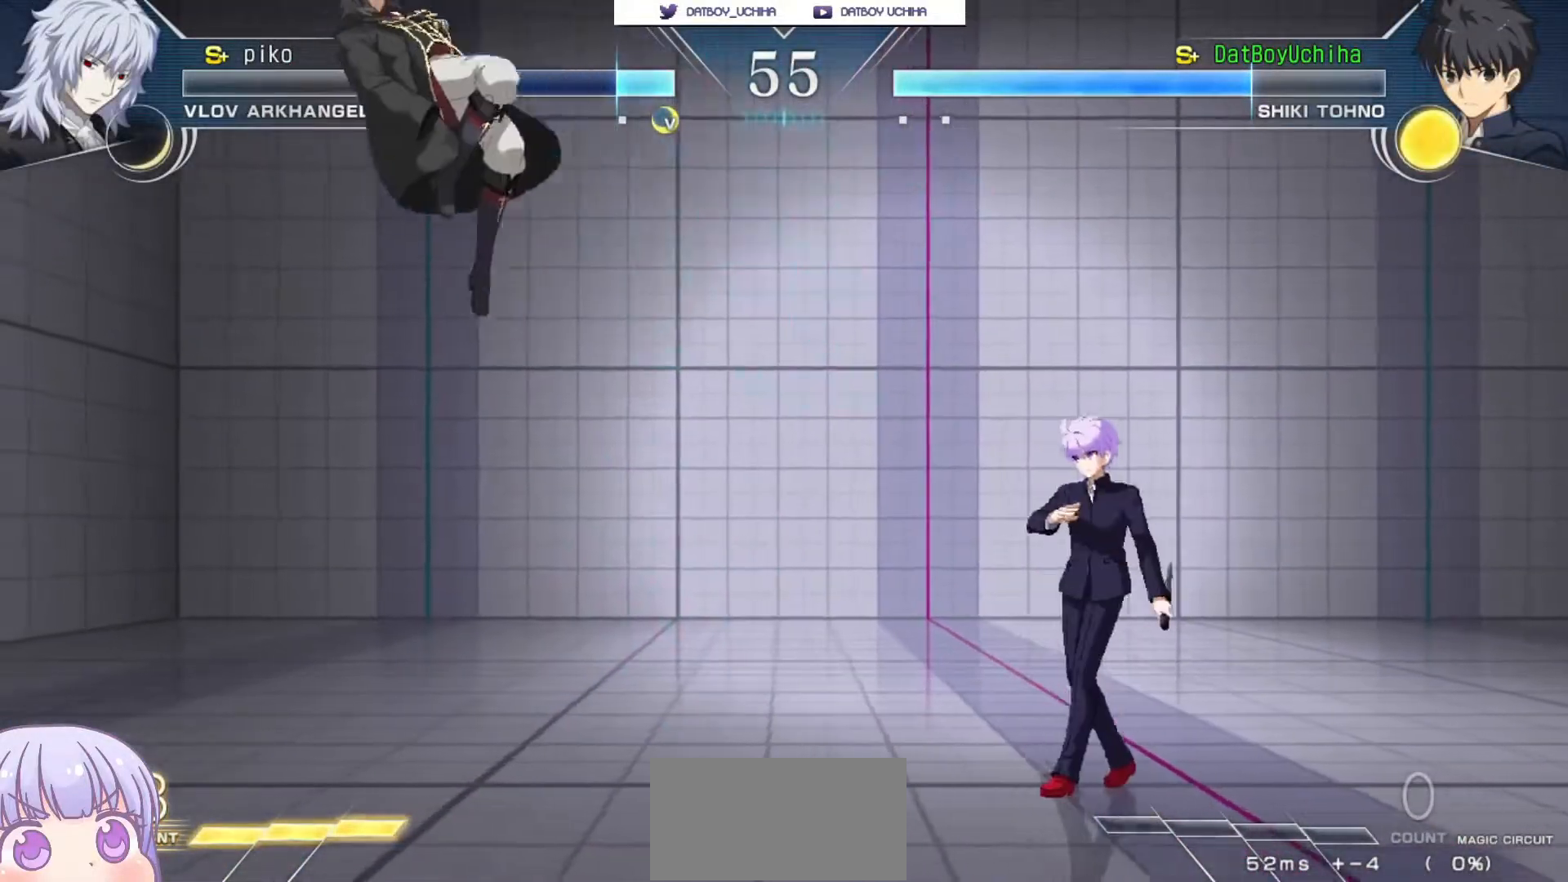
{"buttons": [], "left_stick": "left", "events": [[300, "left_stick", "left"], [333, "CIRCLE", "down"], [450, "CIRCLE", "up"]]}
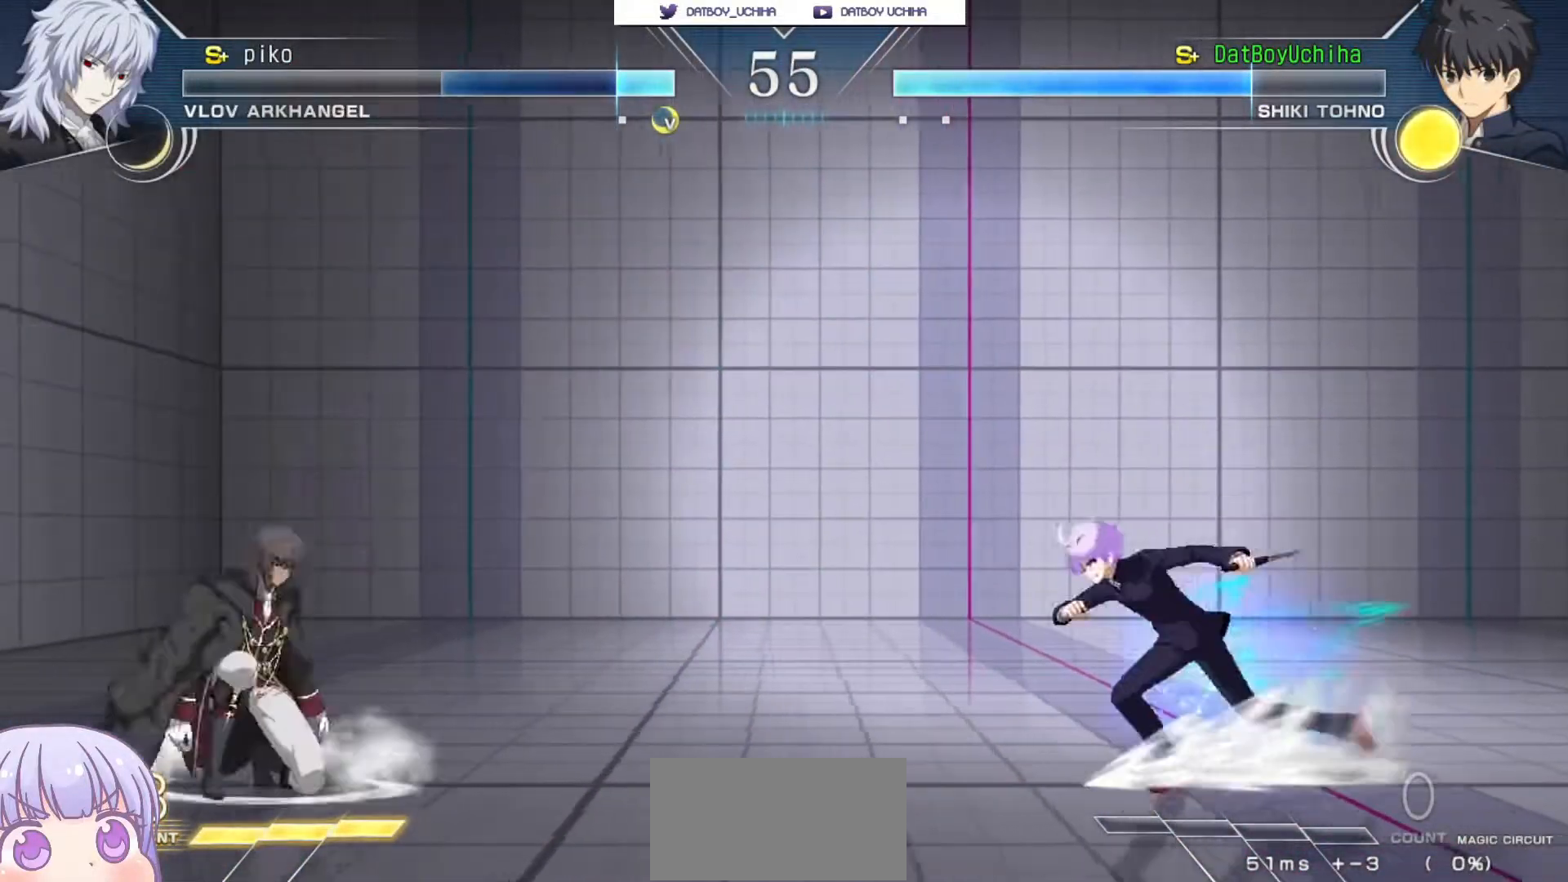
{"buttons": [], "left_stick": "down-right", "events": [[117, "left_stick", "down-right"]]}
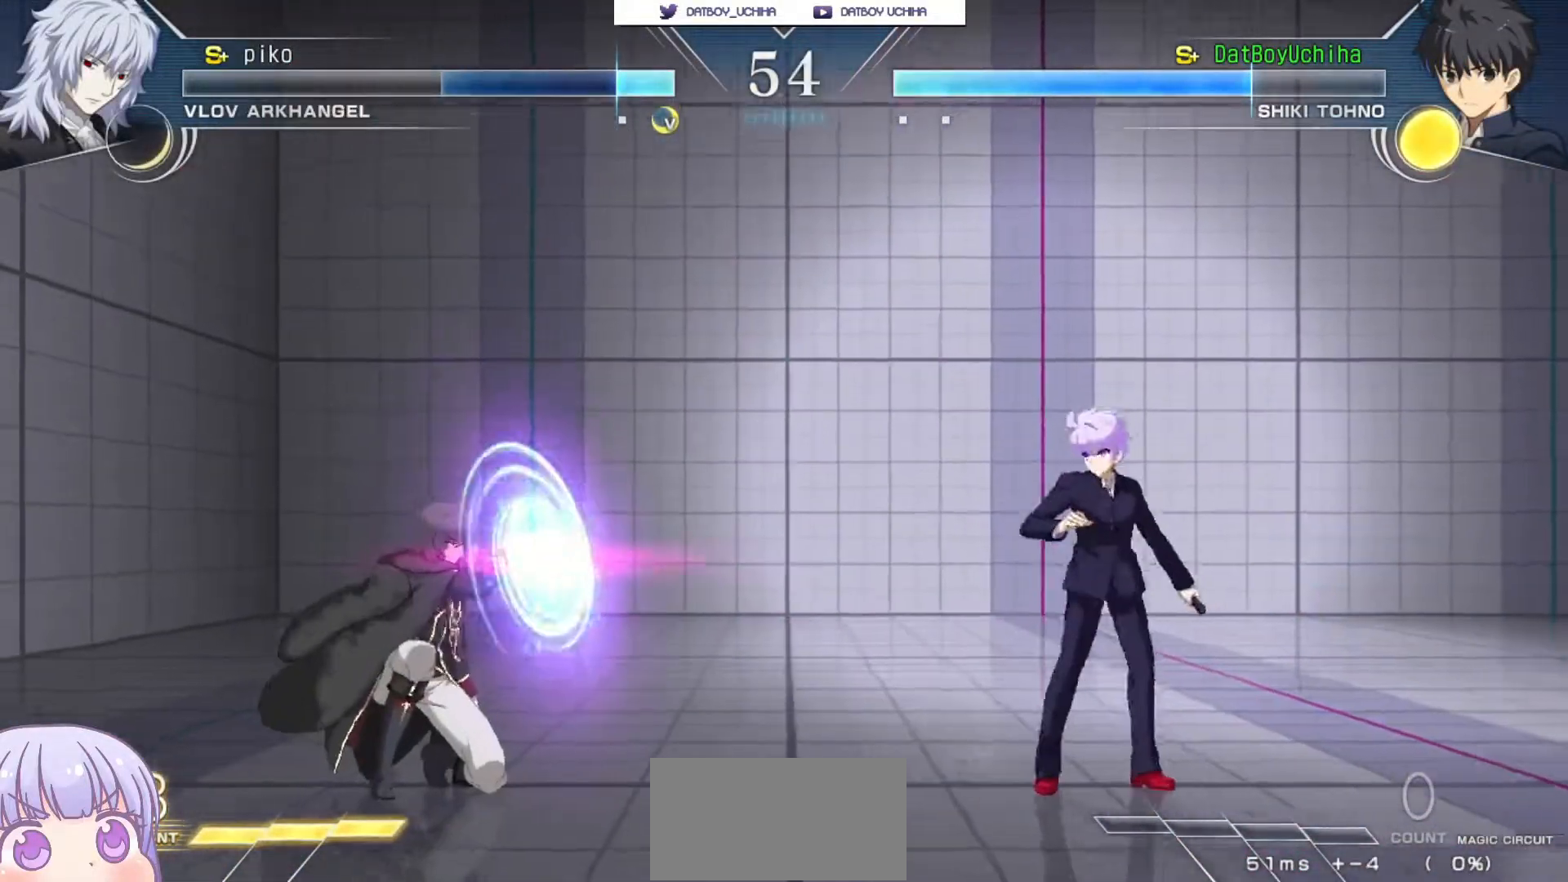
{"buttons": [], "left_stick": "center", "events": [[150, "left_stick", "up-left"], [217, "CIRCLE", "down"], [300, "CIRCLE", "up"], [317, "left_stick", "center"], [400, "TRIANGLE", "down"], [450, "TRIANGLE", "up"]]}
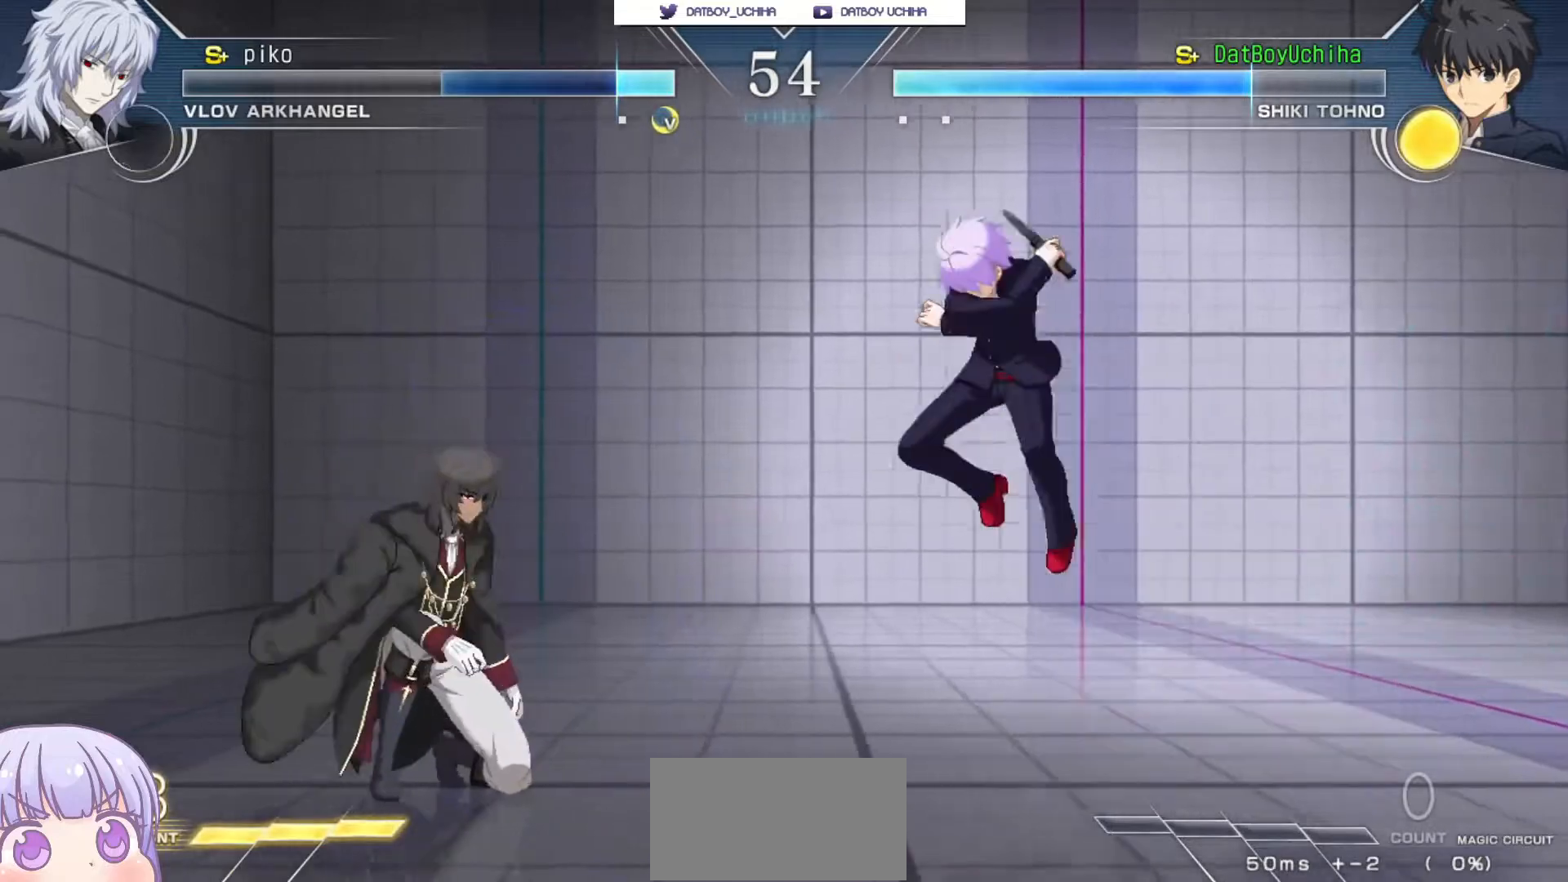
{"buttons": [], "left_stick": "right", "events": [[50, "left_stick", "right"], [217, "left_stick", "down-right"], [467, "left_stick", "right"]]}
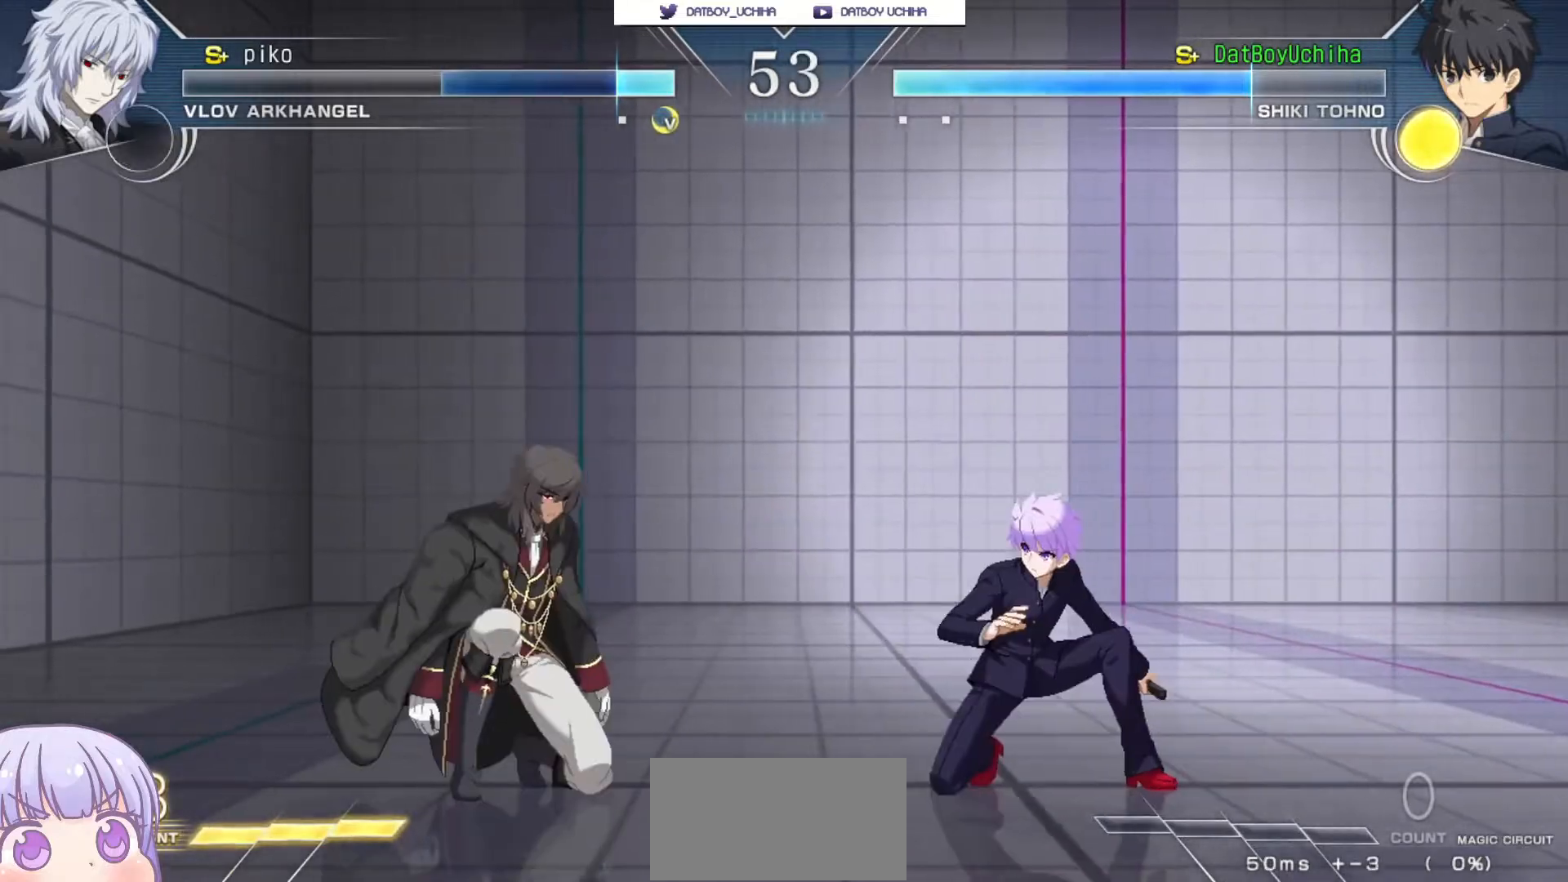
{"buttons": ["CIRCLE"], "left_stick": "right", "events": [[83, "left_stick", "down-right"], [467, "left_stick", "right"], [483, "CIRCLE", "down"]]}
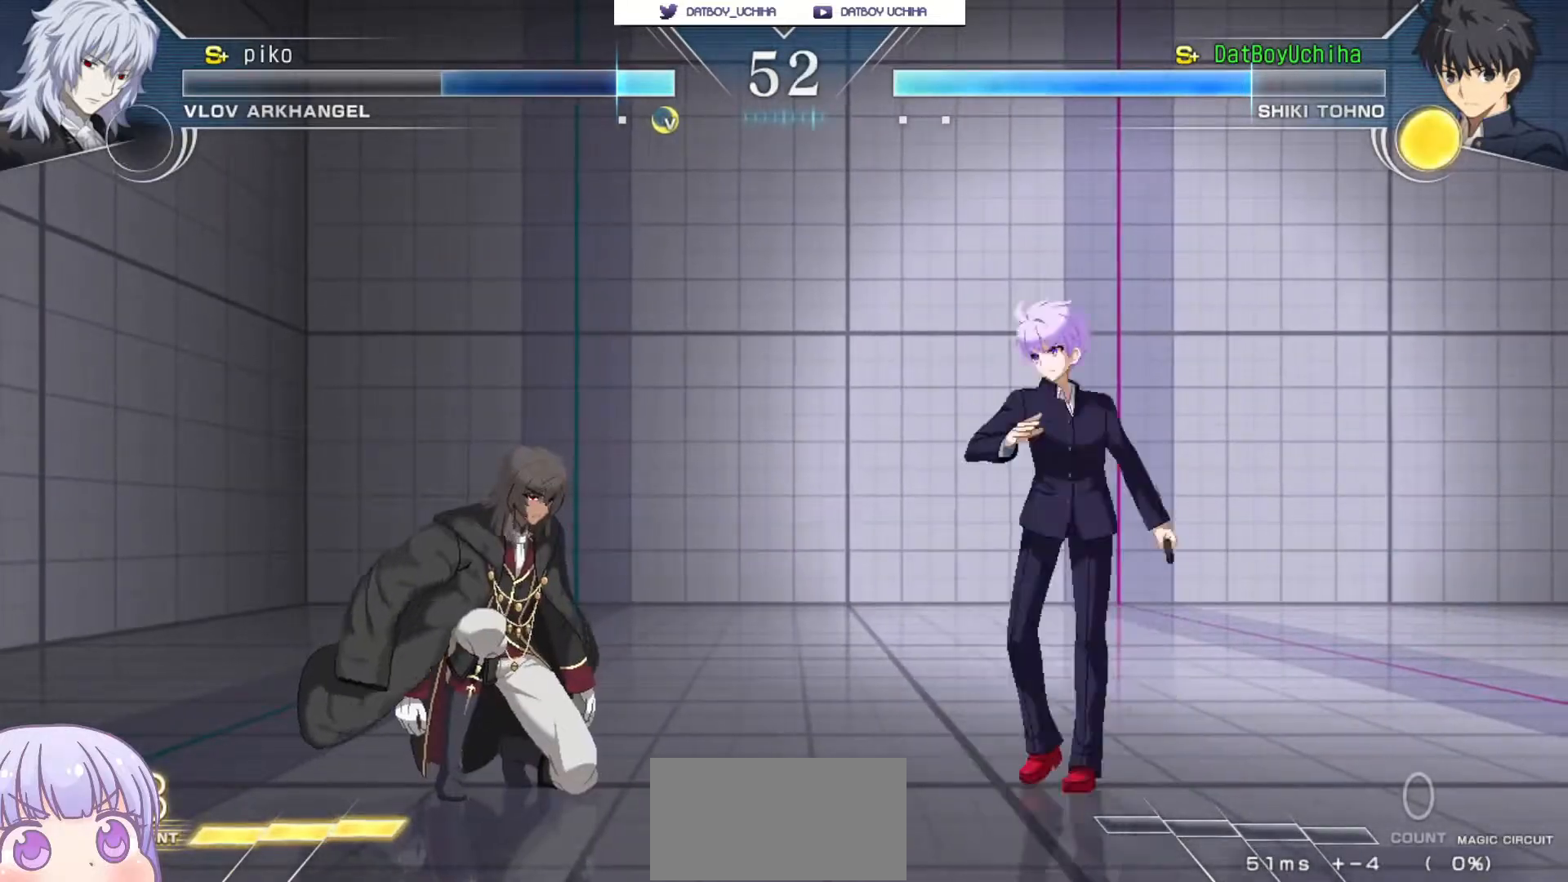
{"buttons": [], "left_stick": "center", "events": [[83, "CIRCLE", "up"], [233, "left_stick", "center"], [333, "left_stick", "down"], [400, "left_stick", "center"]]}
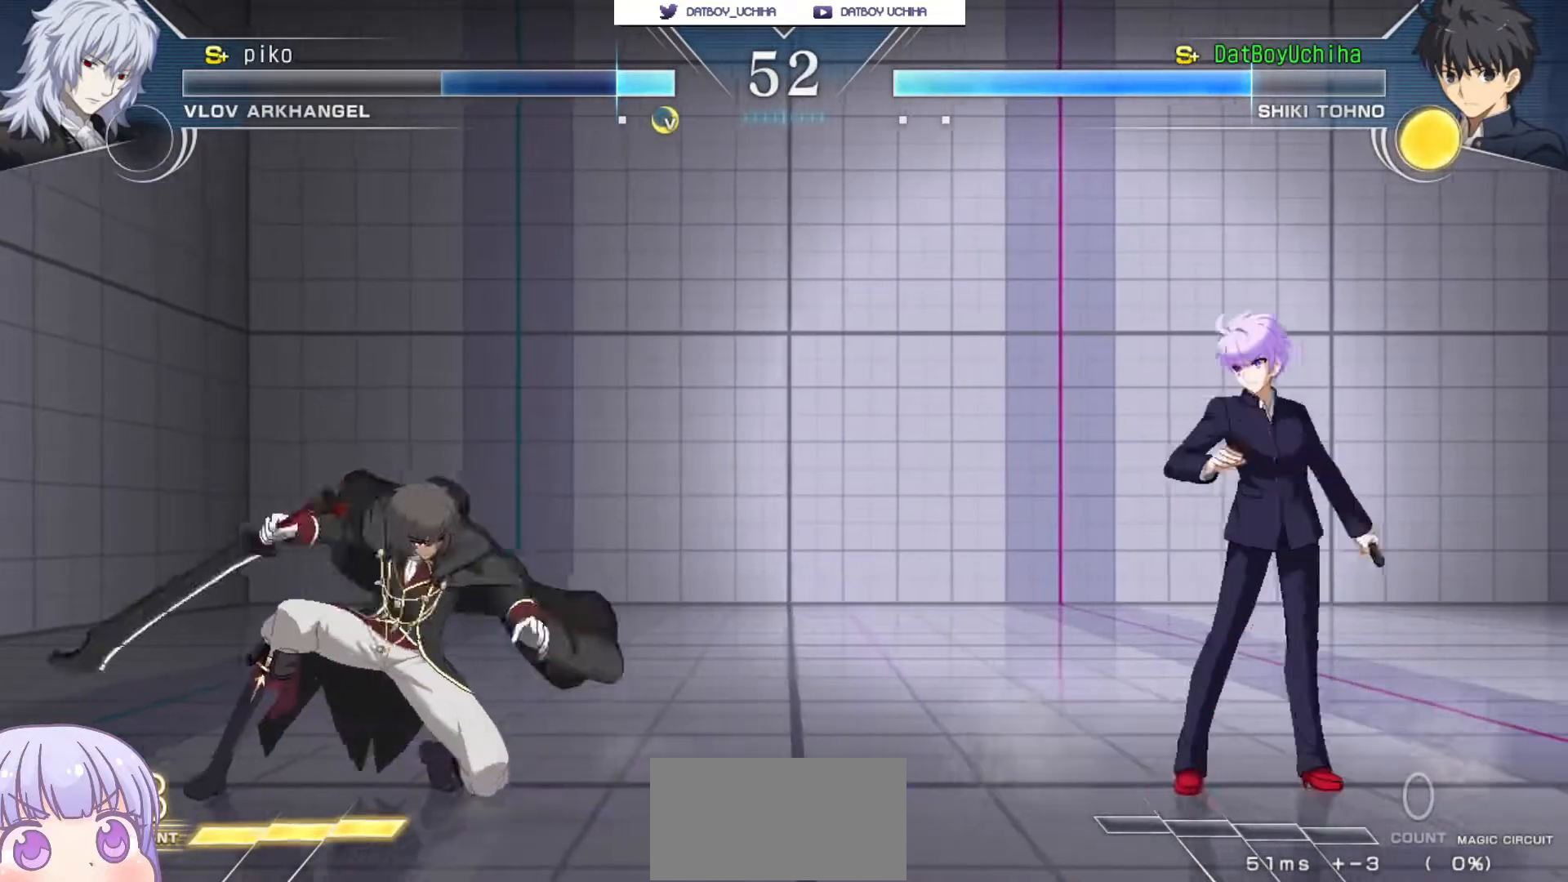
{"buttons": [], "left_stick": "down-right", "events": [[33, "left_stick", "left"], [283, "left_stick", "down-right"]]}
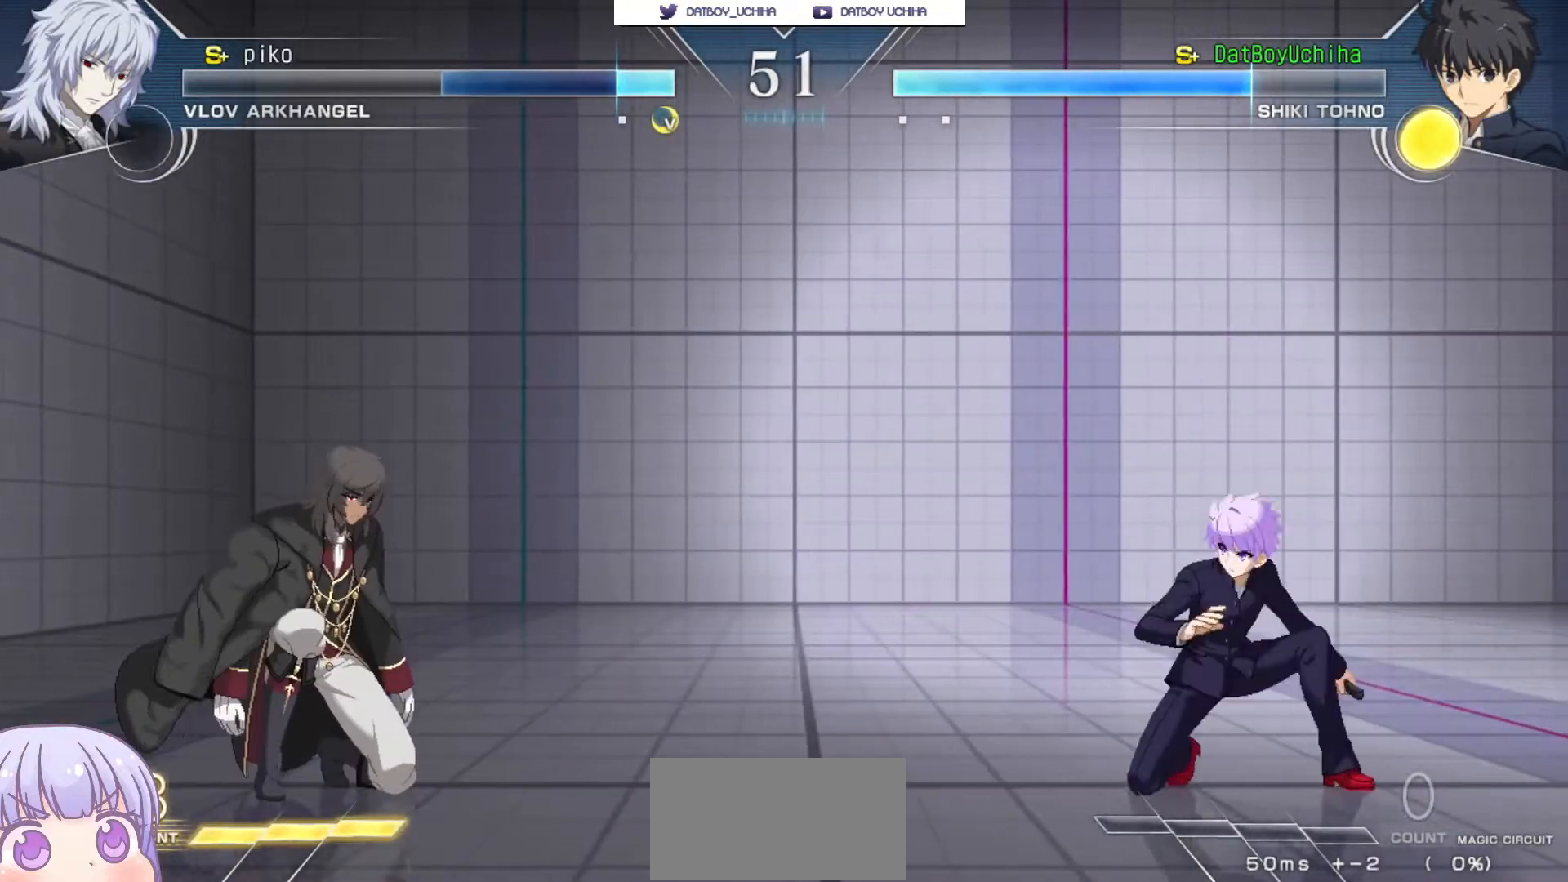
{"buttons": [], "left_stick": "up-left", "events": [[67, "left_stick", "right"], [200, "left_stick", "down-right"], [417, "left_stick", "up-left"]]}
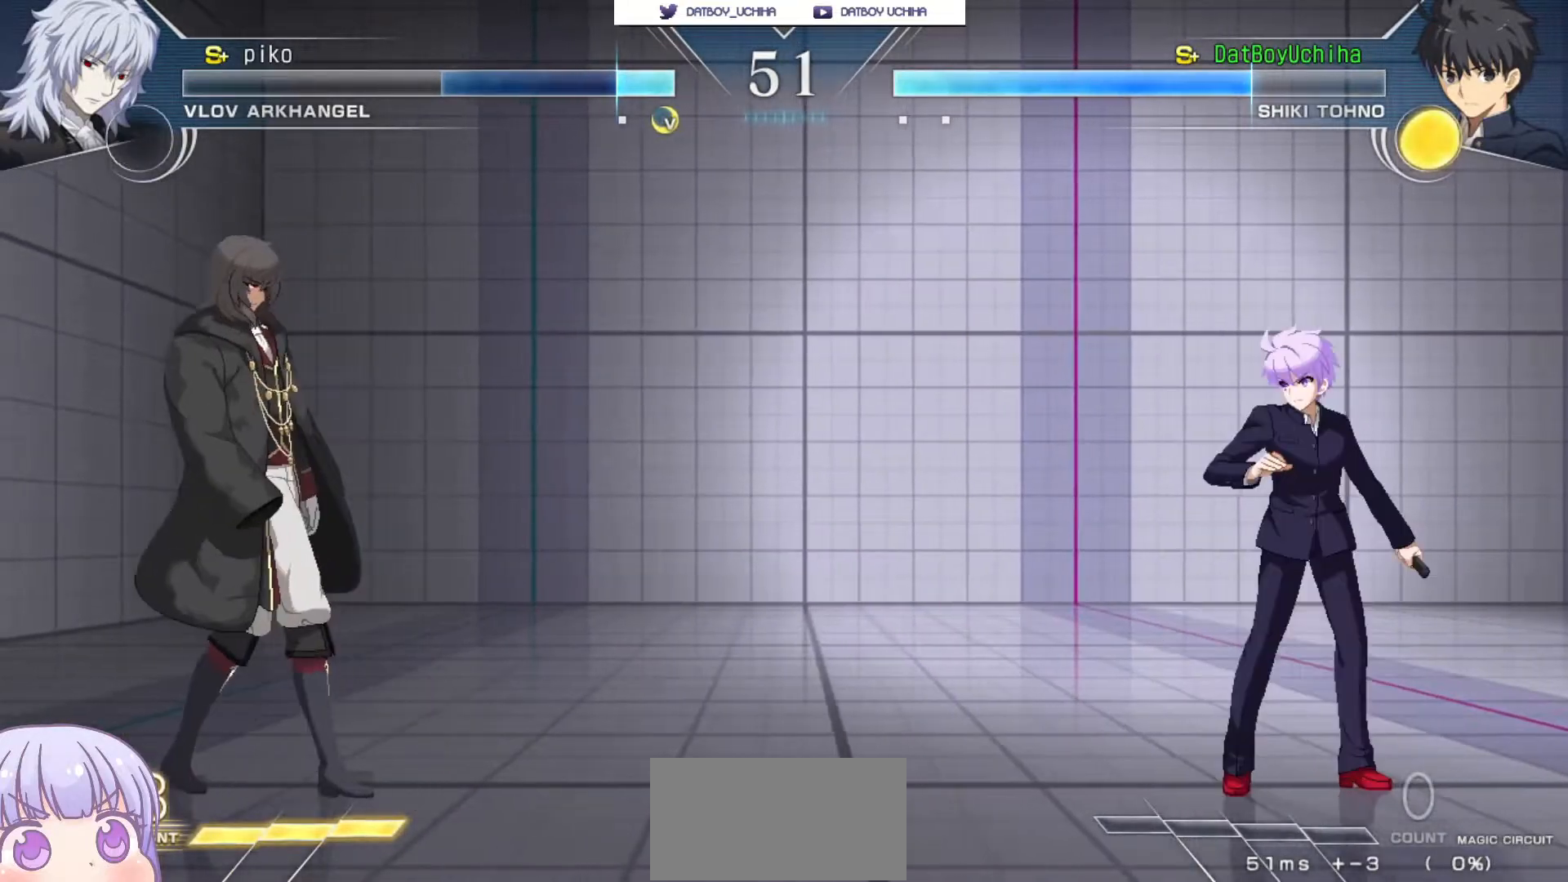
{"buttons": ["CIRCLE"], "left_stick": "right", "events": [[167, "left_stick", "center"], [367, "left_stick", "right"], [483, "CIRCLE", "down"]]}
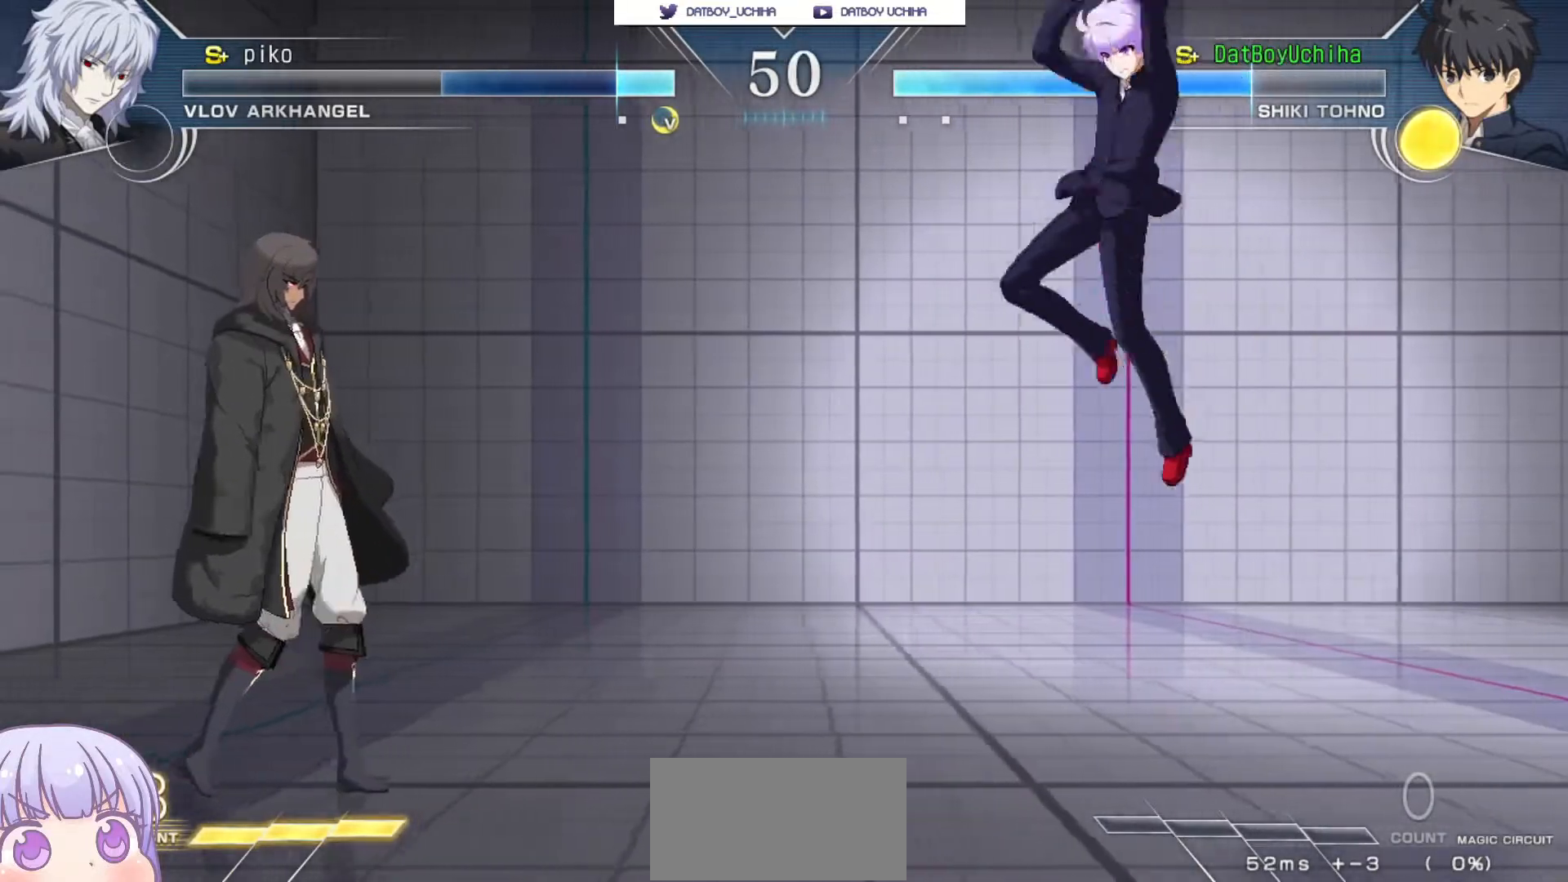
{"buttons": [], "left_stick": "down-right", "events": [[67, "CIRCLE", "up"], [183, "R1", "down"], [200, "left_stick", "center"], [250, "R1", "up"], [400, "left_stick", "down-right"]]}
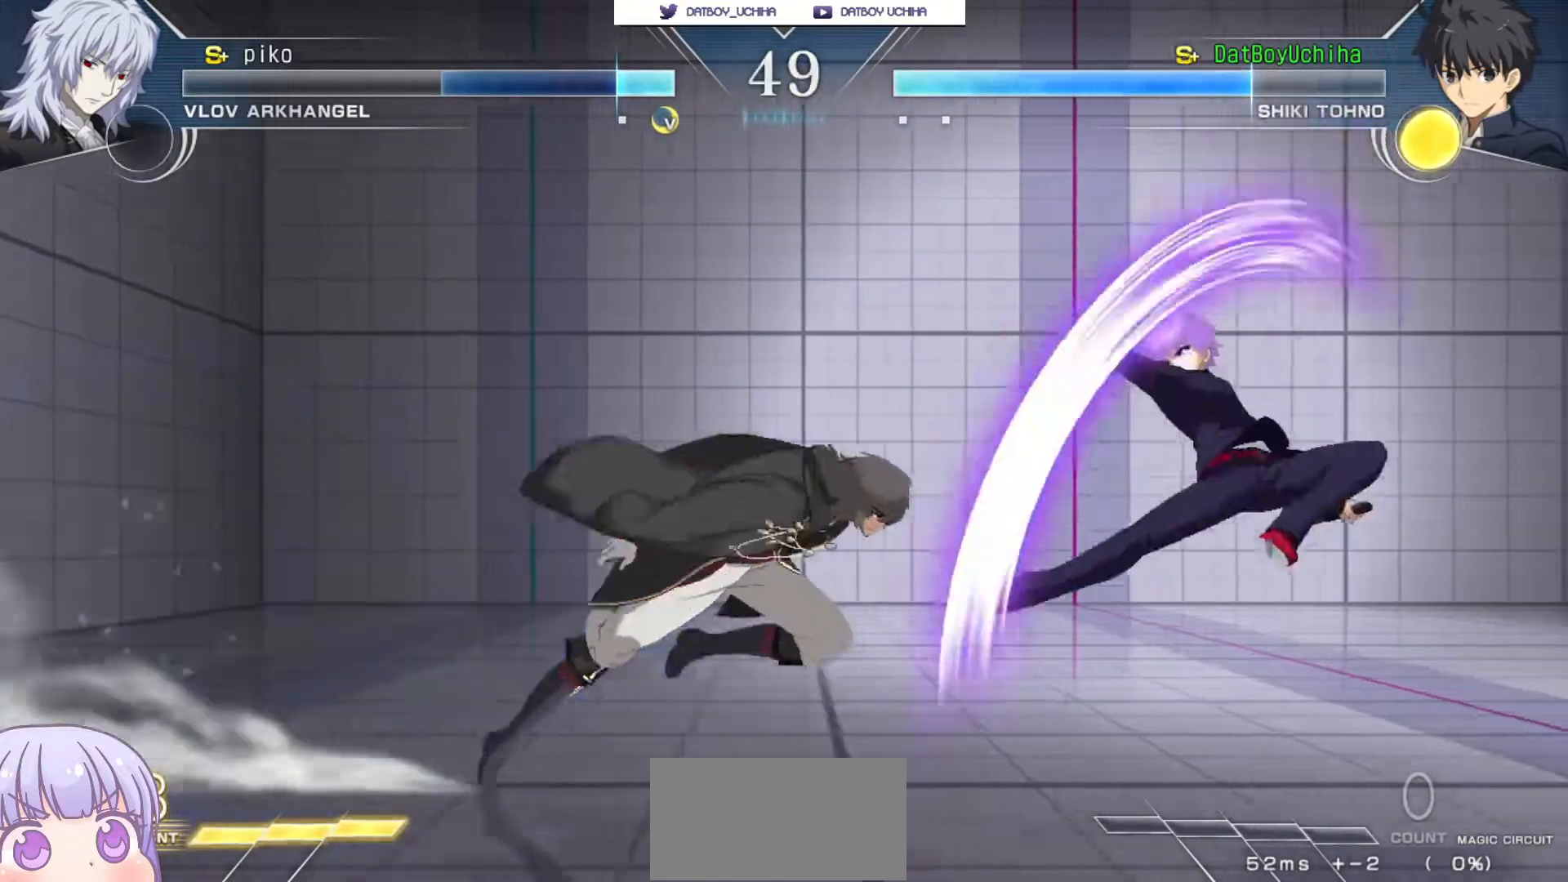
{"buttons": [], "left_stick": "down-right", "events": [[300, "CROSS", "down"], [300, "SQUARE", "down"], [367, "CROSS", "up"], [367, "SQUARE", "up"]]}
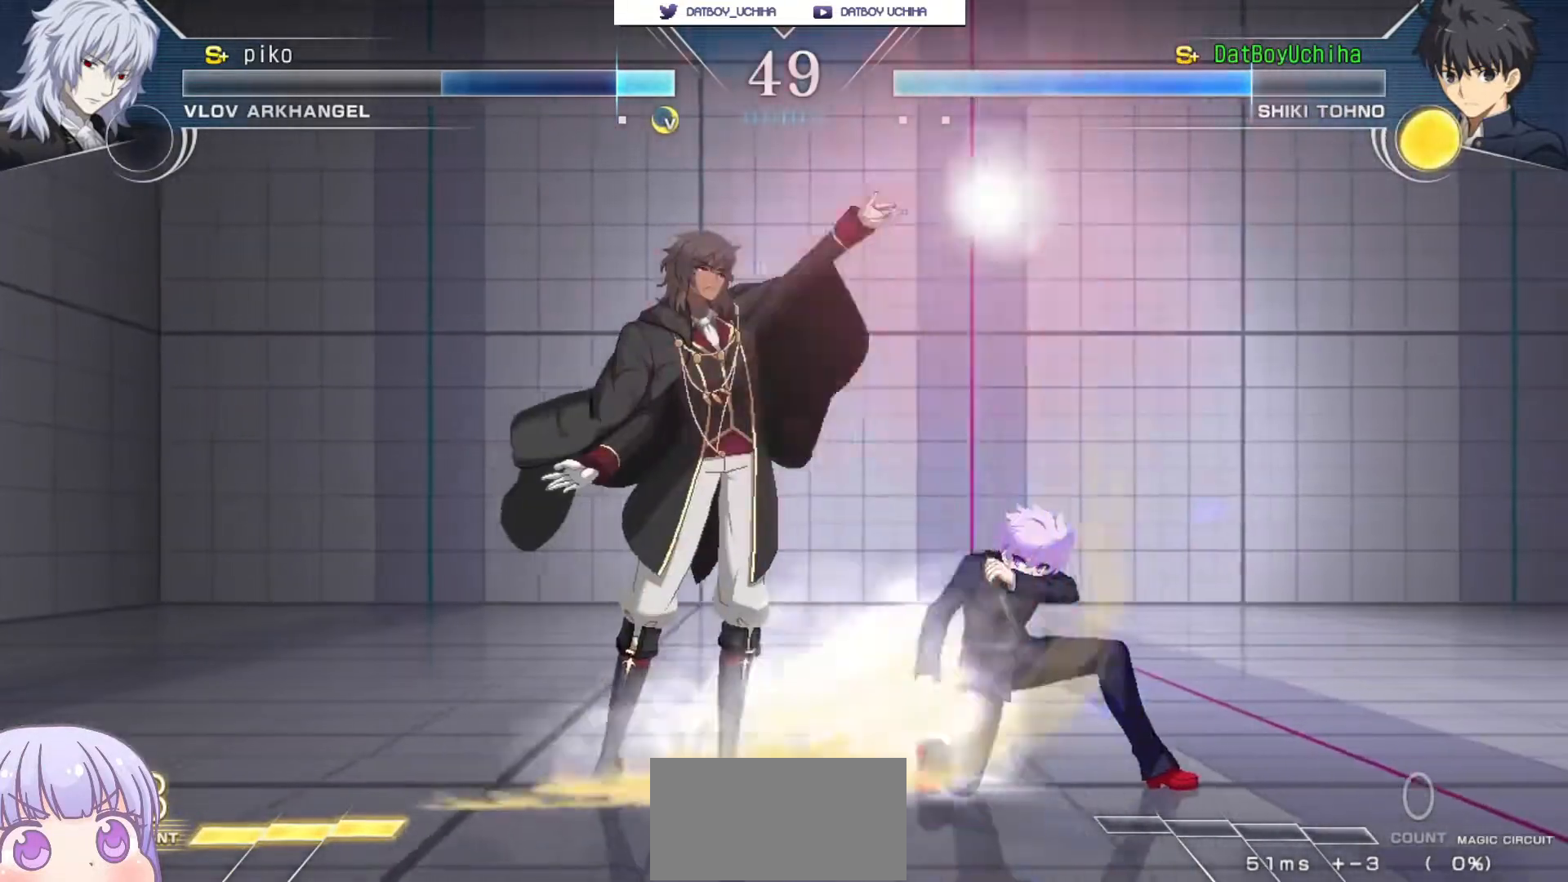
{"buttons": [], "left_stick": "down-right", "events": []}
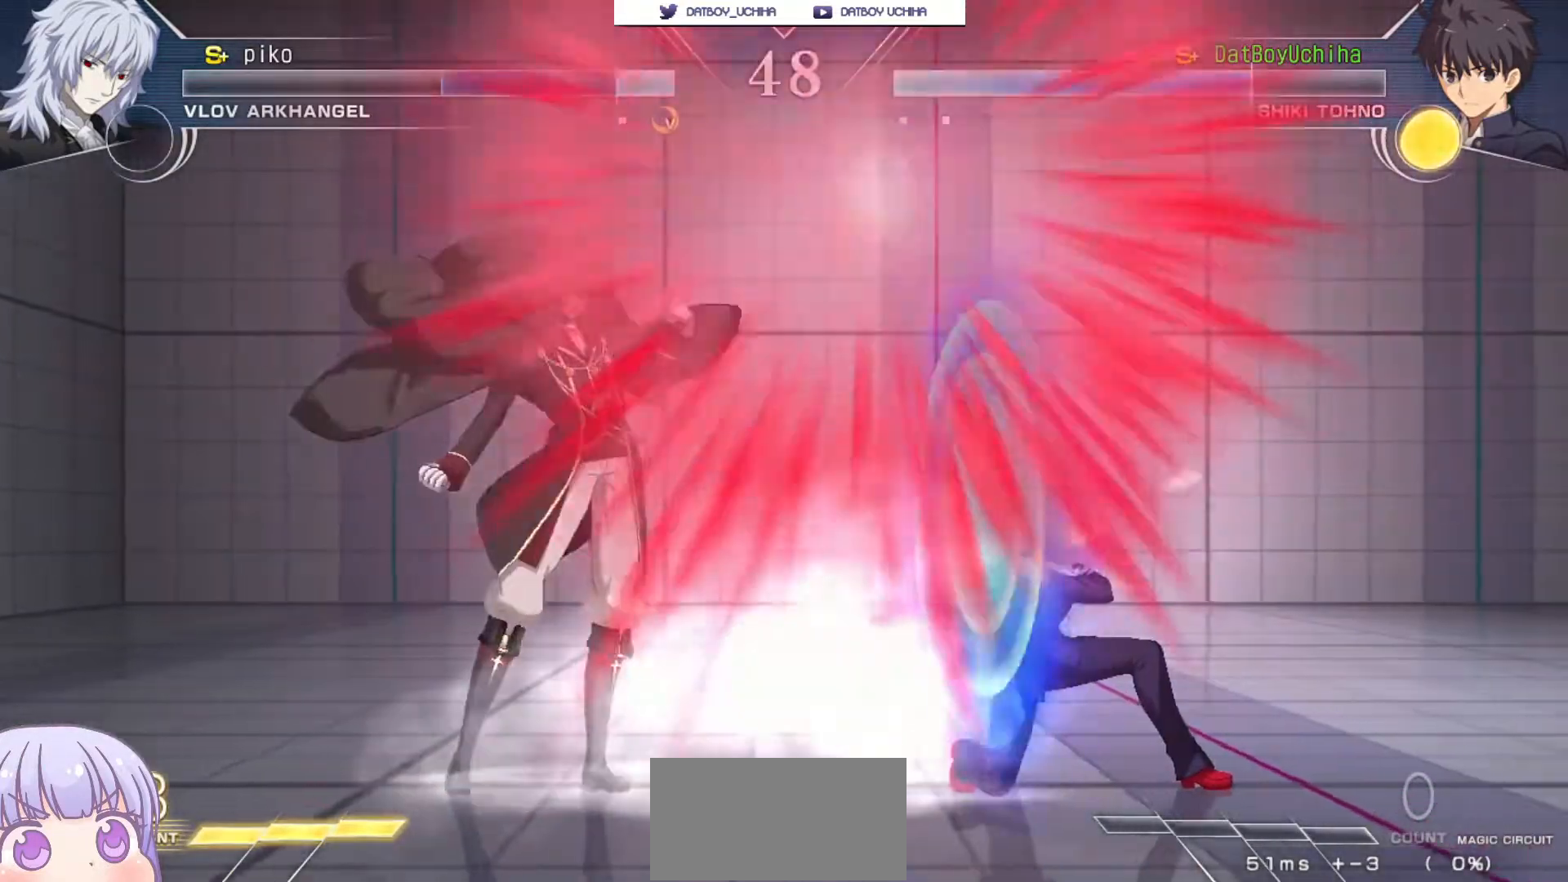
{"buttons": [], "left_stick": "down-right", "events": []}
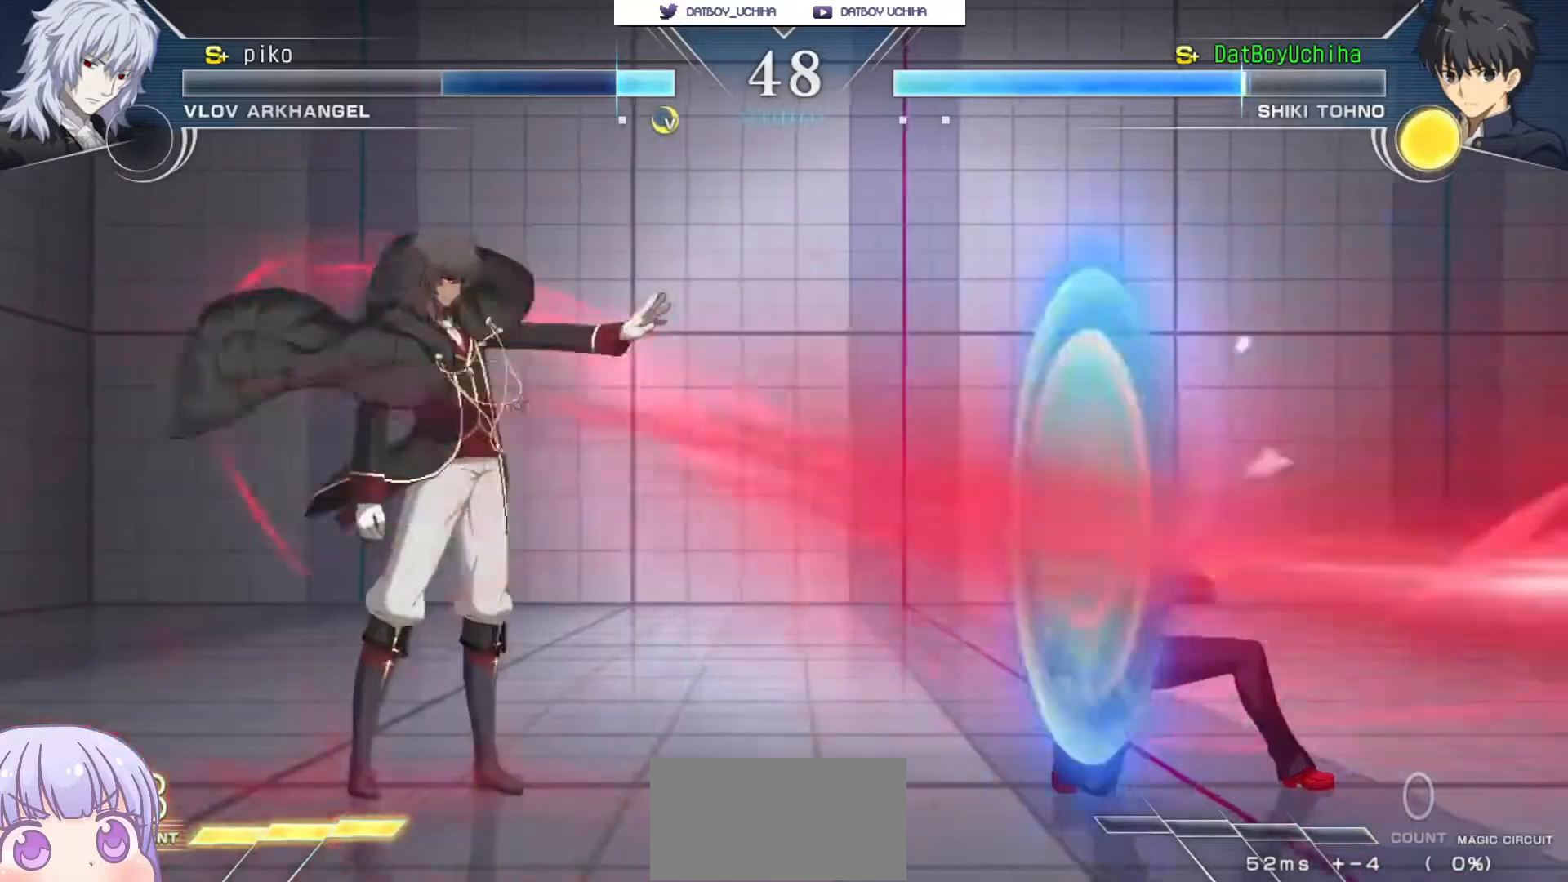
{"buttons": [], "left_stick": "down-right", "events": []}
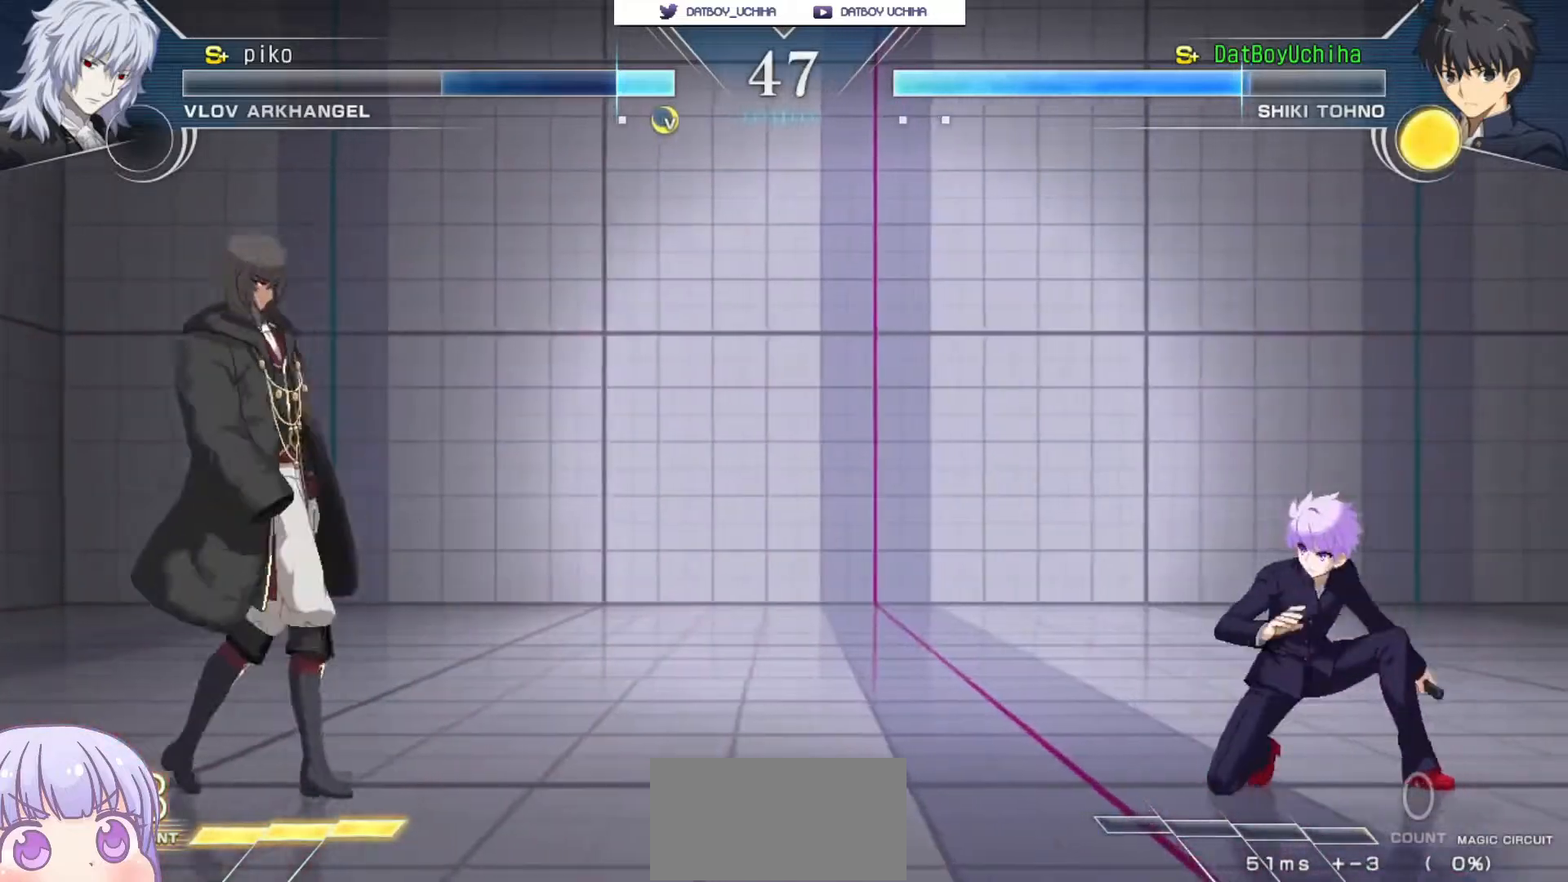
{"buttons": [], "left_stick": "up-left", "events": [[433, "left_stick", "up-left"]]}
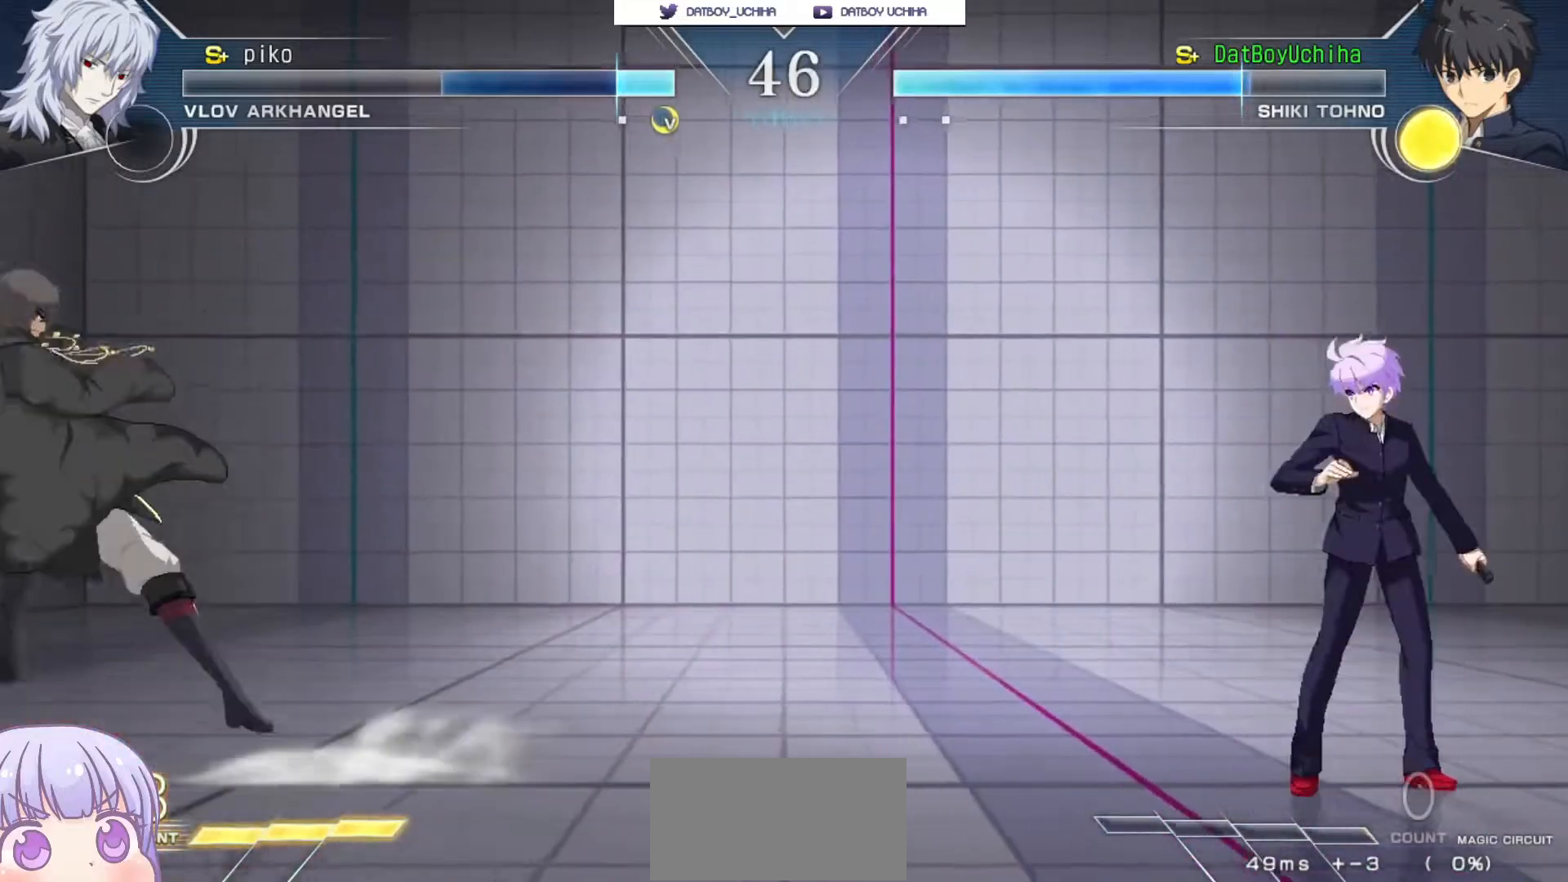
{"buttons": [], "left_stick": "down-right", "events": [[117, "left_stick", "right"], [200, "left_stick", "up-right"], [350, "left_stick", "down-right"]]}
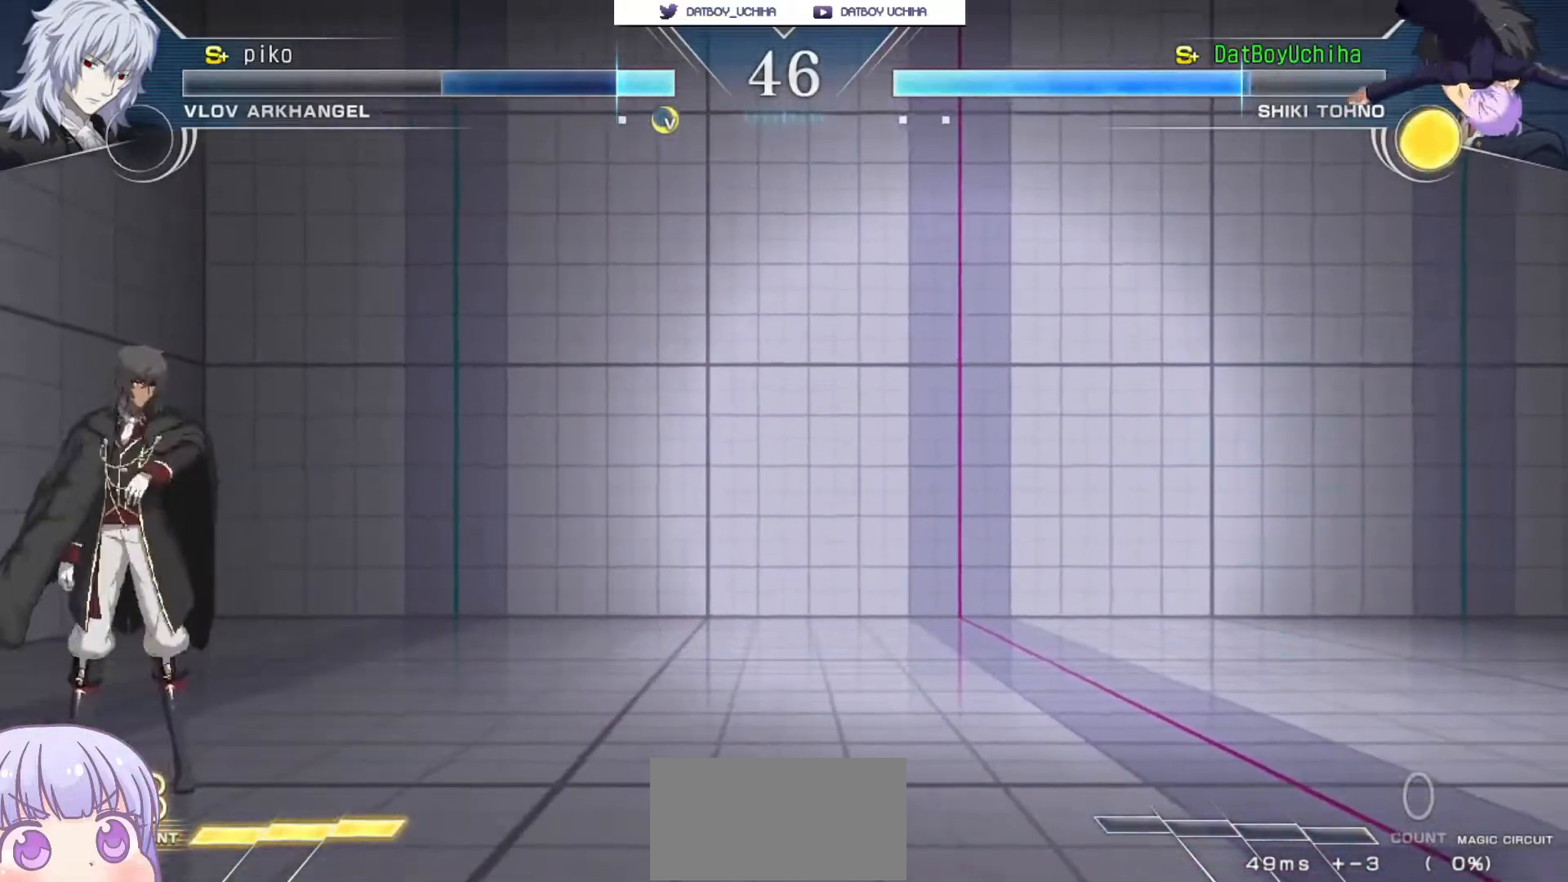
{"buttons": [], "left_stick": "down-right", "events": []}
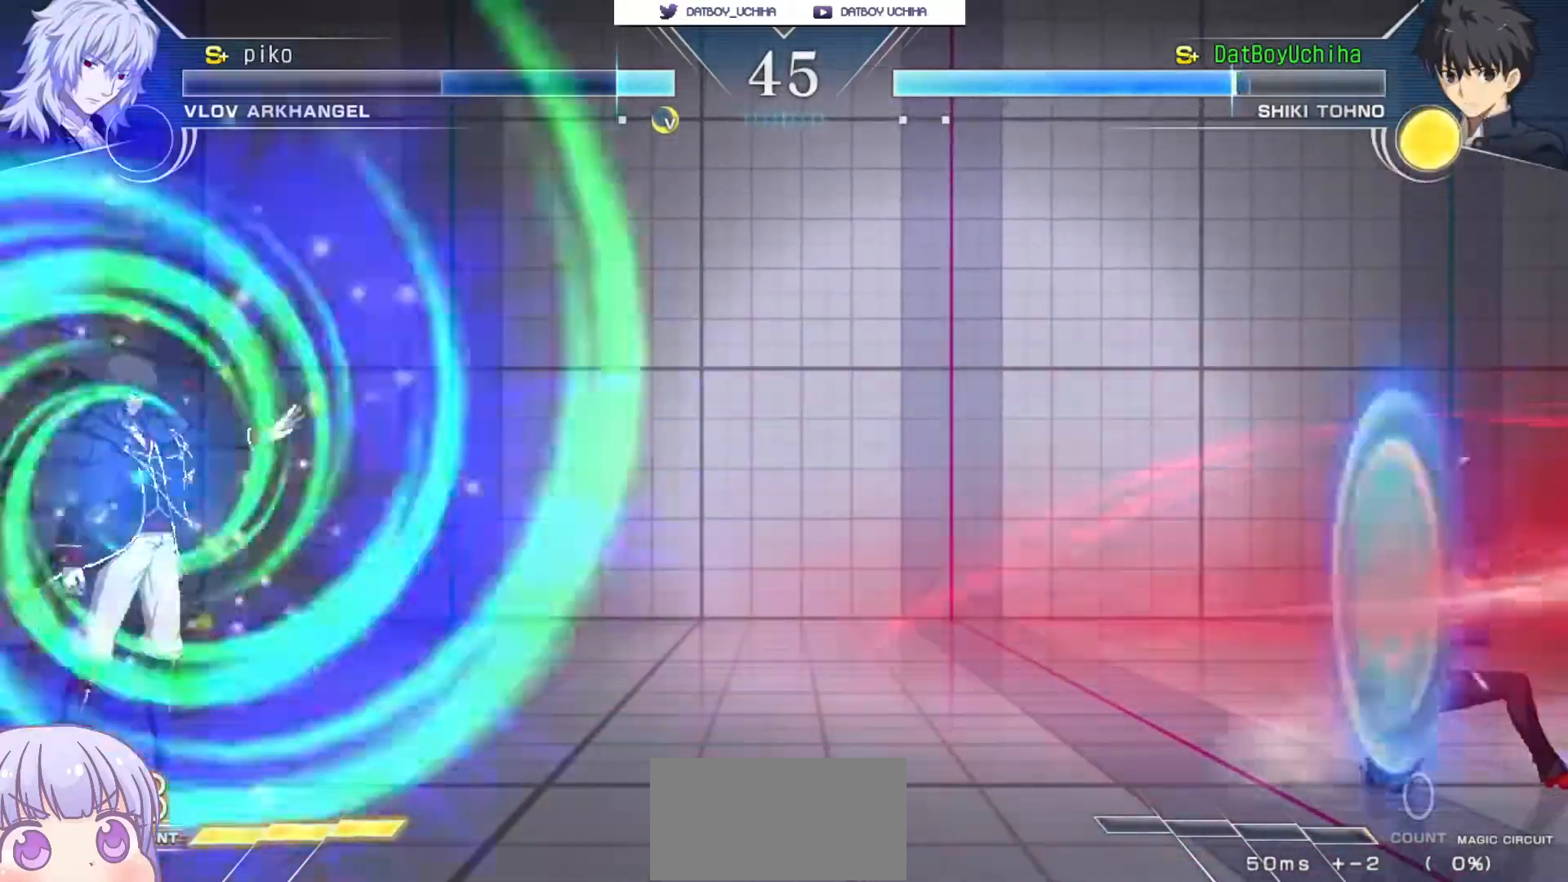
{"buttons": ["CROSS"], "left_stick": "down-right", "events": [[467, "CROSS", "down"]]}
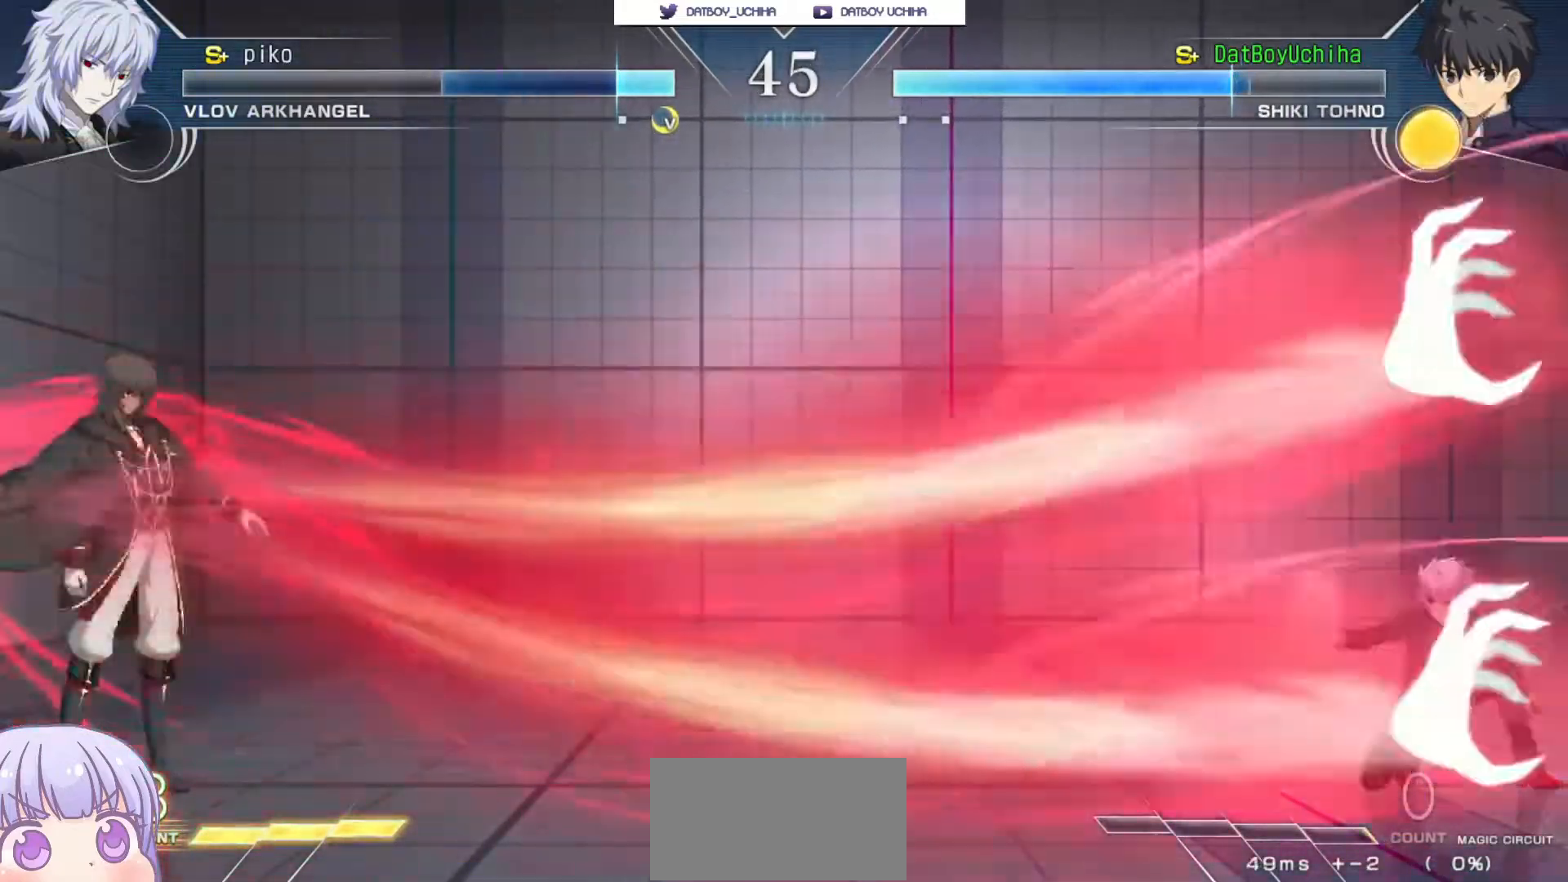
{"buttons": [], "left_stick": "down-right", "events": [[283, "CROSS", "up"]]}
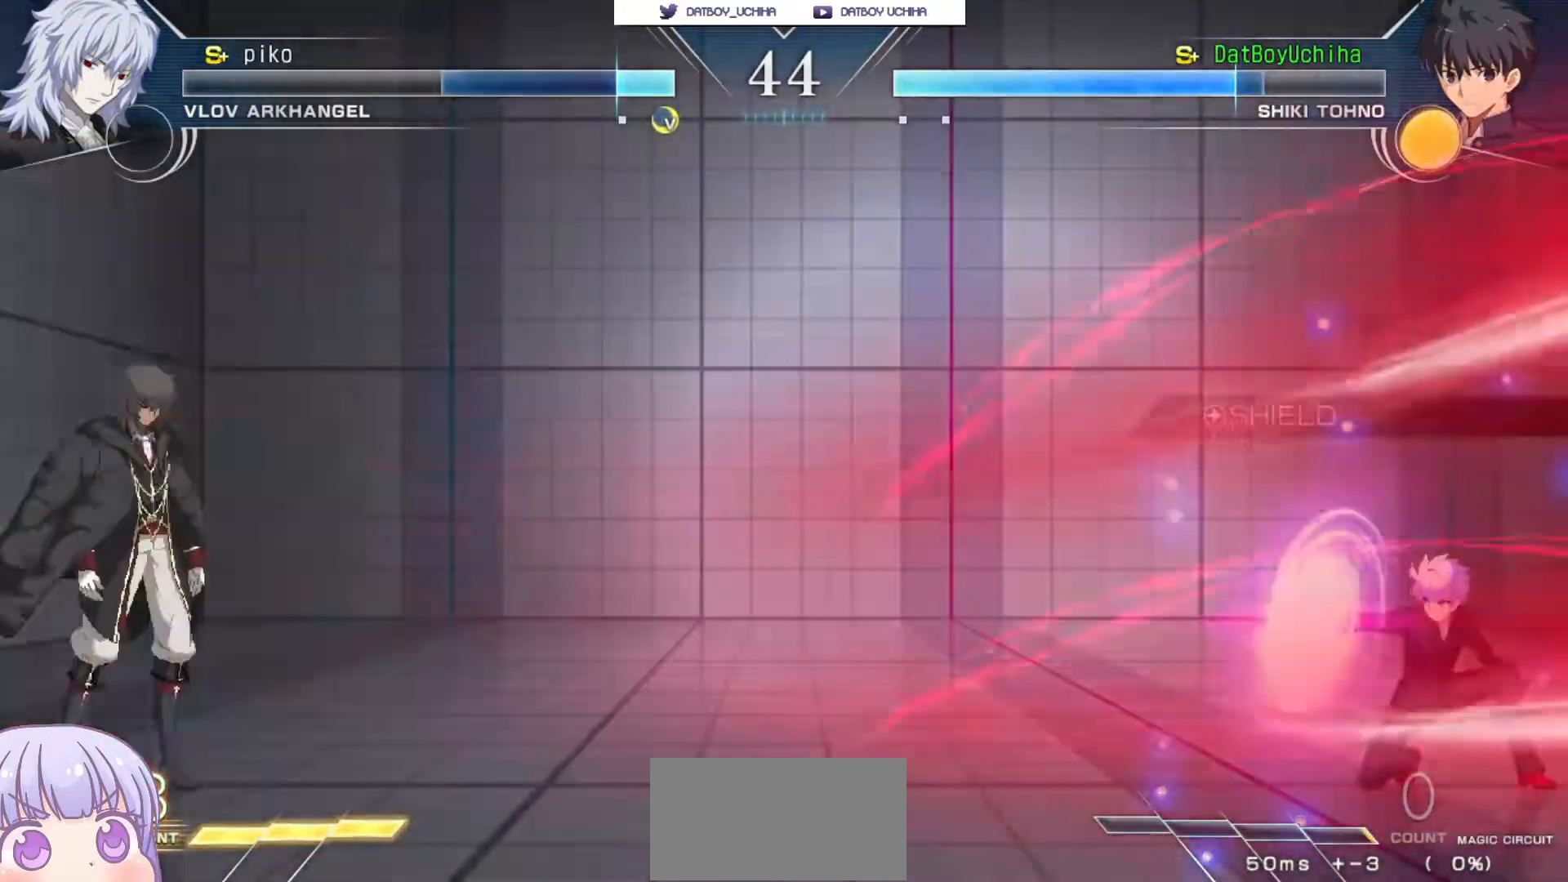
{"buttons": ["CIRCLE"], "left_stick": "left", "events": [[233, "left_stick", "center"], [400, "left_stick", "left"], [450, "CIRCLE", "down"]]}
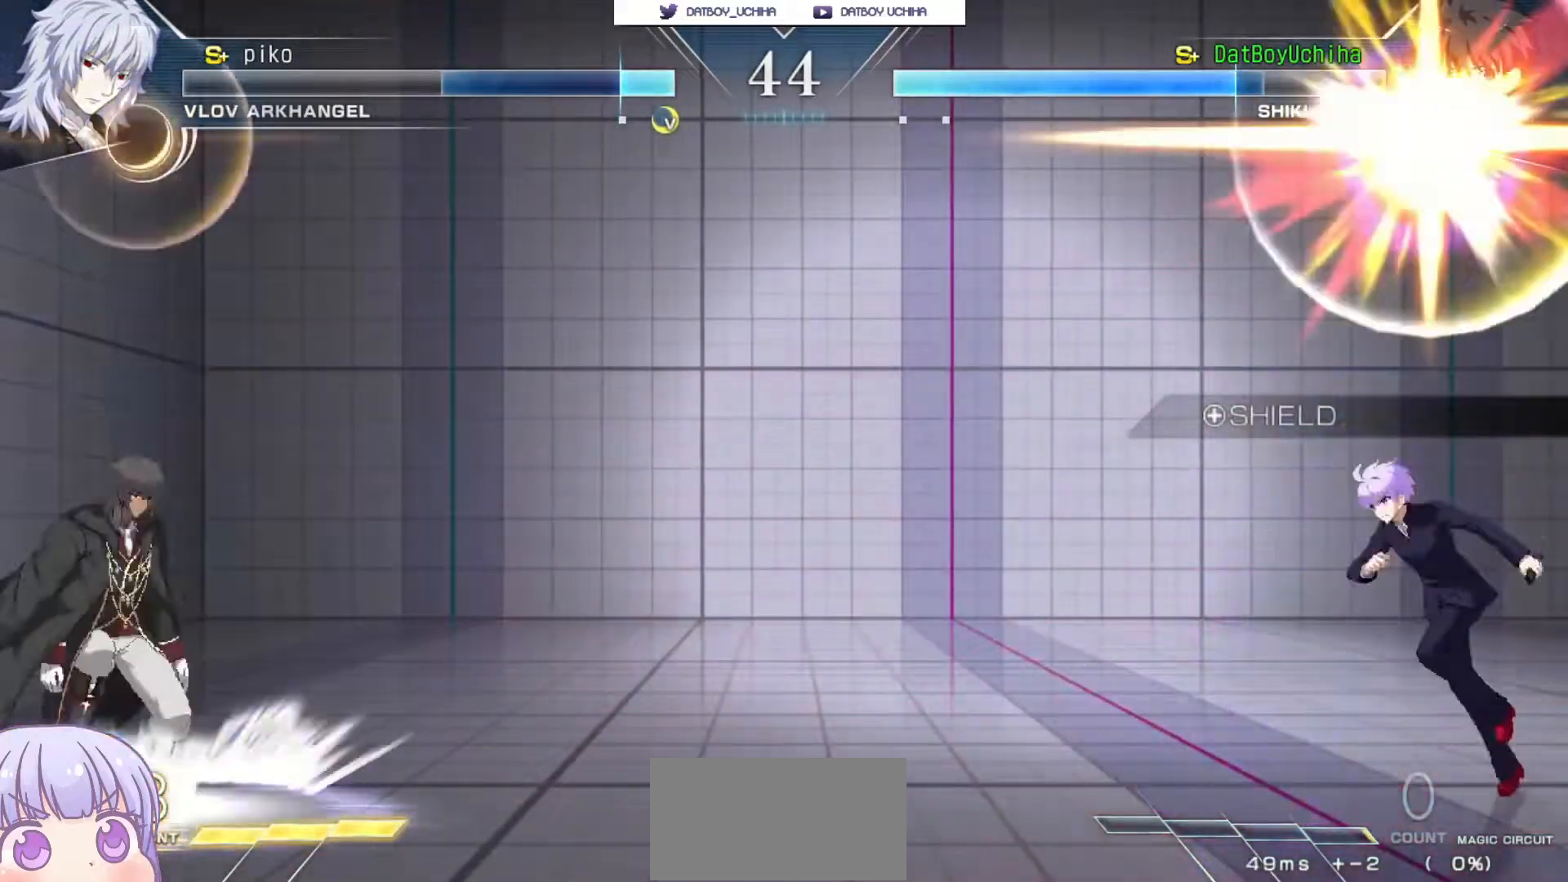
{"buttons": [], "left_stick": "down-right", "events": [[100, "CIRCLE", "up"], [267, "left_stick", "down-right"]]}
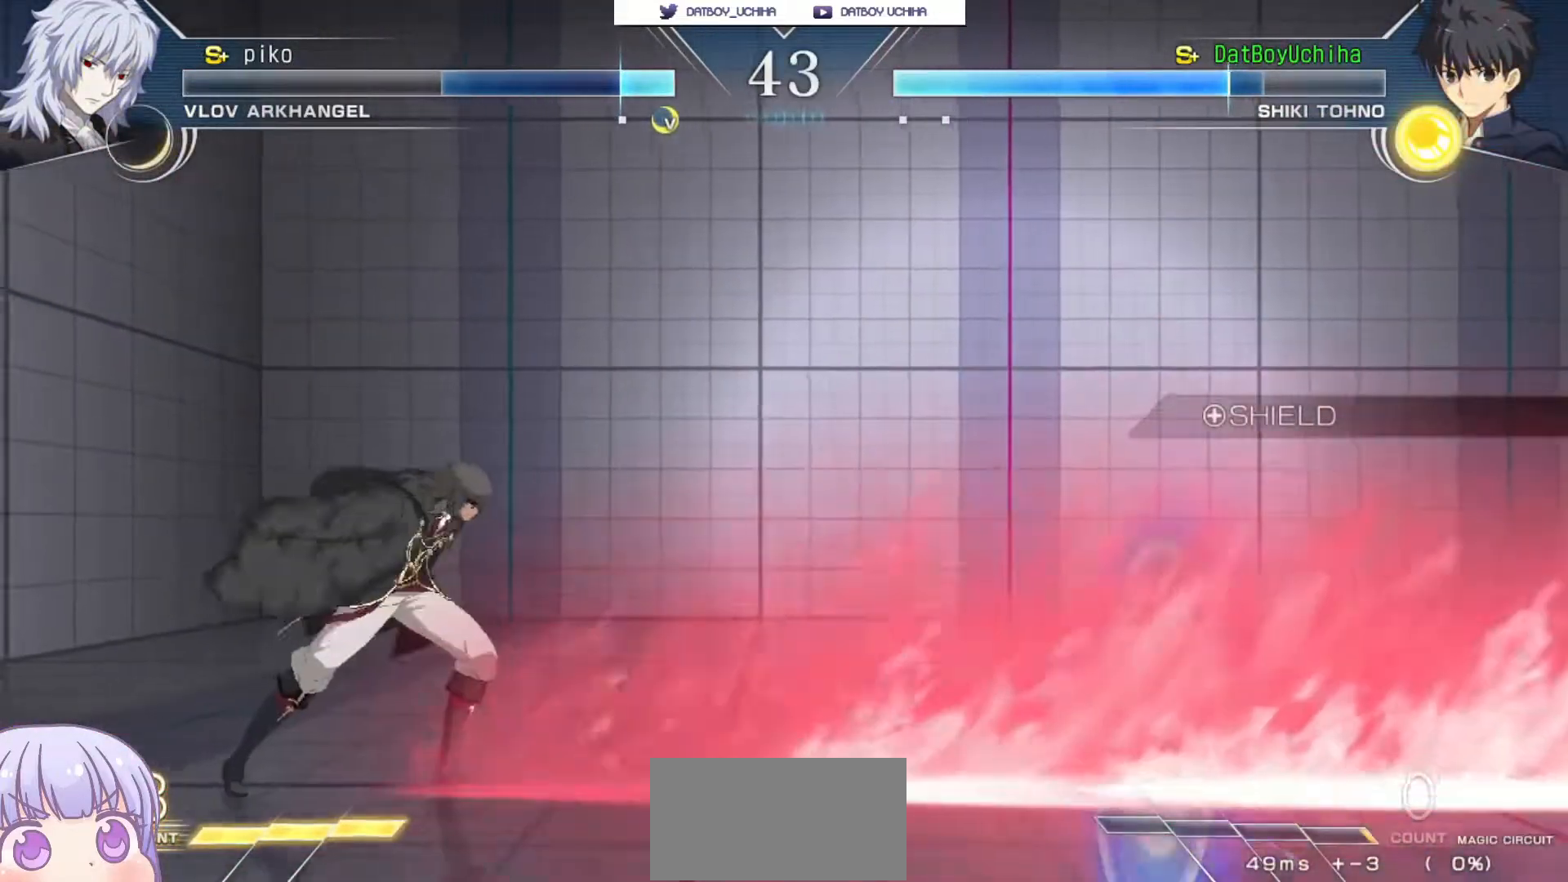
{"buttons": [], "left_stick": "down-right", "events": []}
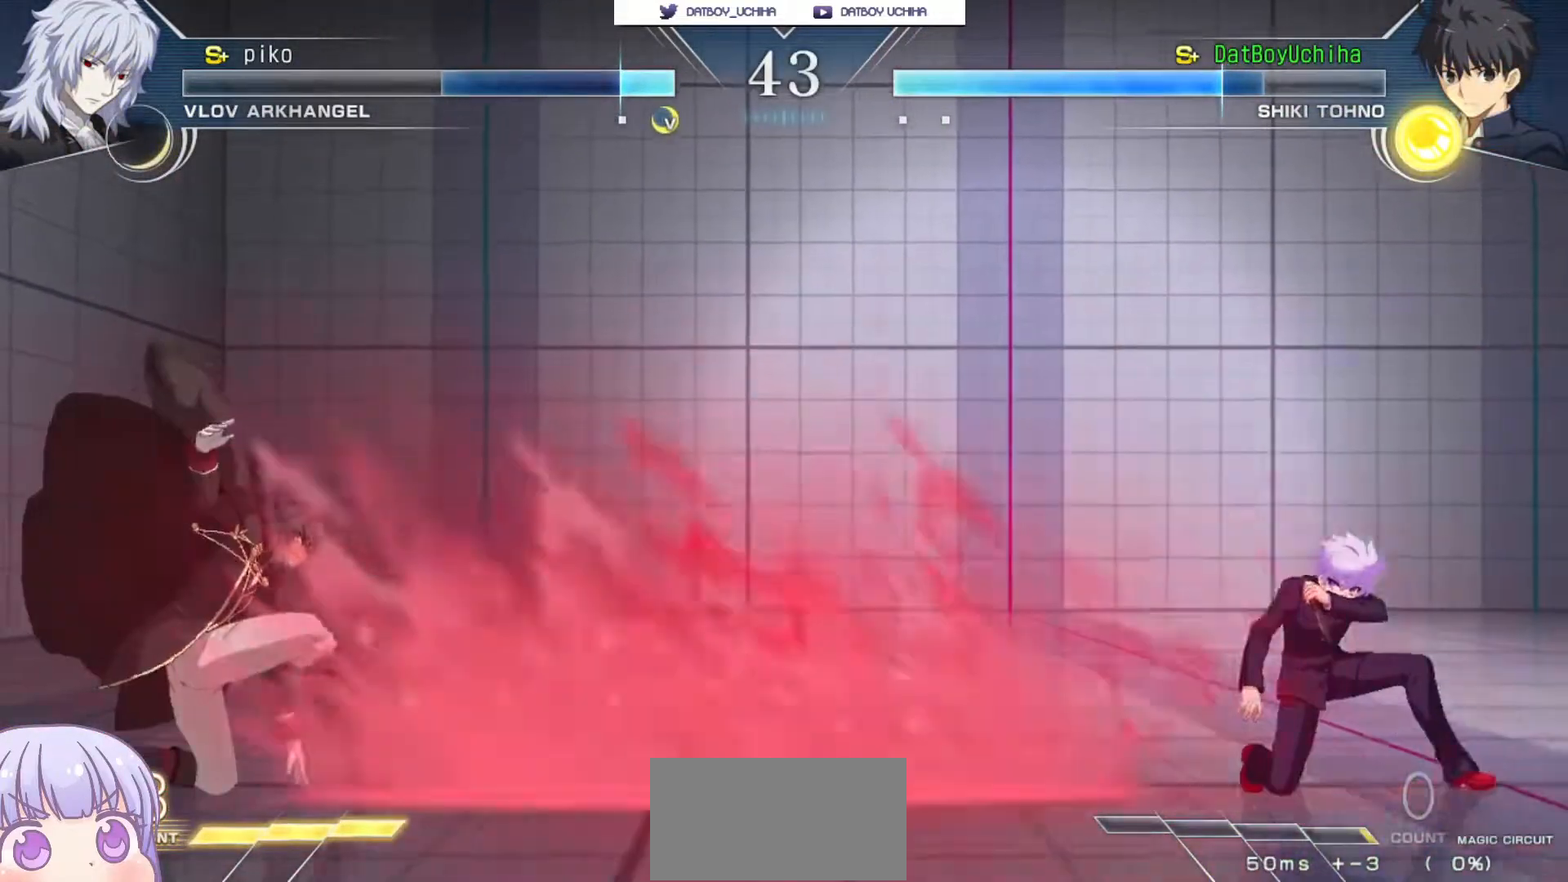
{"buttons": [], "left_stick": "down-right", "events": [[250, "left_stick", "left"], [267, "CIRCLE", "down"], [350, "CIRCLE", "up"], [433, "left_stick", "down-right"]]}